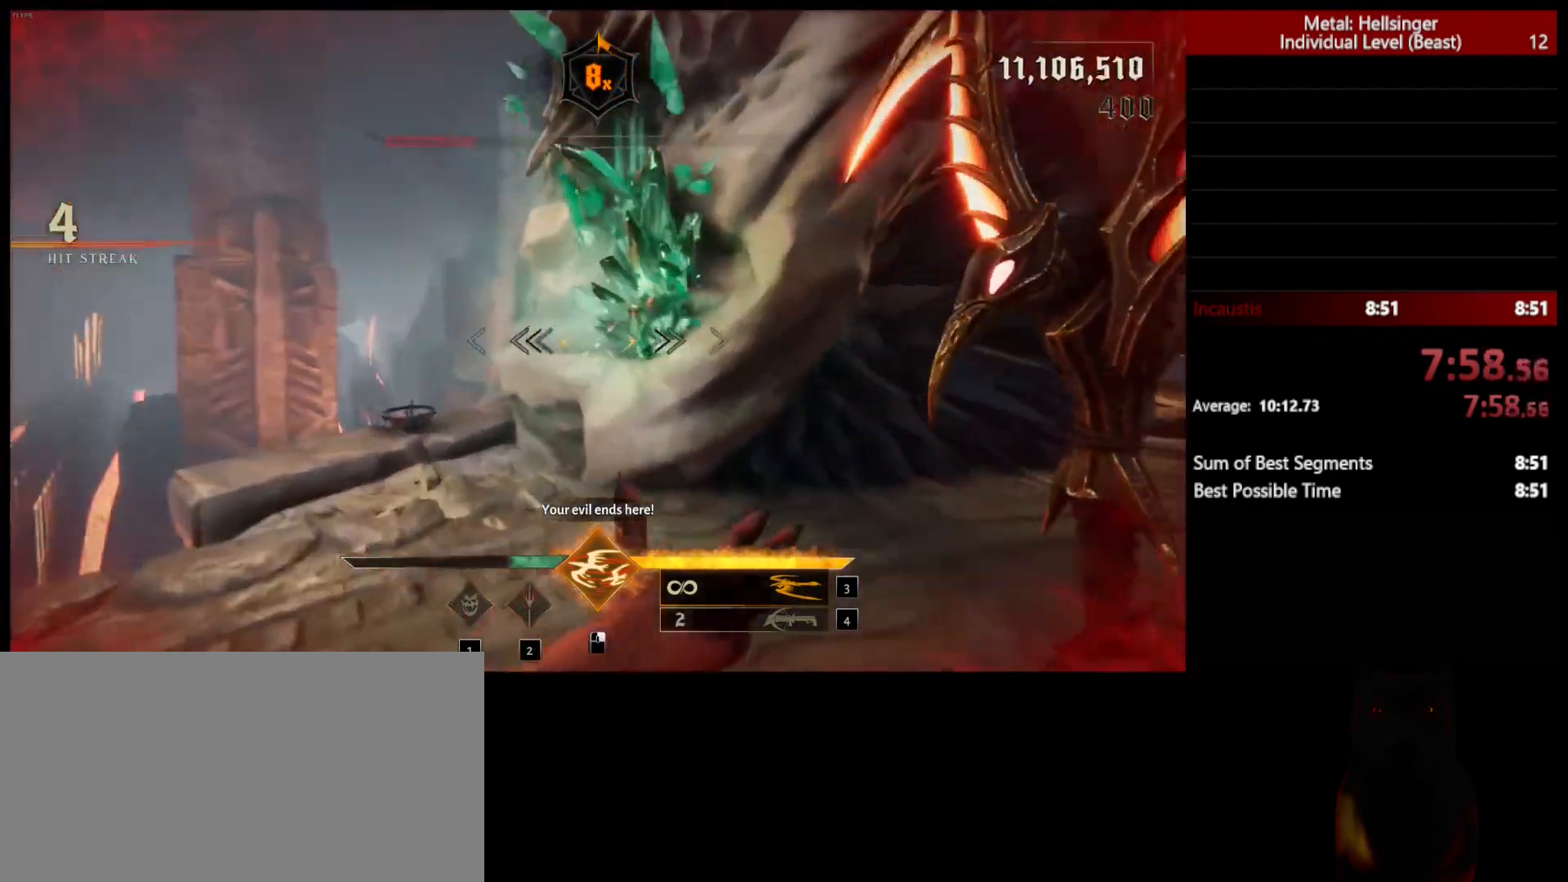
Gameplay with keyboard and mouse; each line is a JSON object with the keys and mouse buttons held at the frame after it. "events" lists presses ("down") and releases ("up") of "1", "2", "3", "4", "5", "a", "alt", "b", "c", "ctrl", "d", "e", "f", "g", "q", "r", "s", "shift", "space", "t", "tab", "v", "w", "x", "z", "mouse_left", "mouse_wheel", "mouse_right", "mouse_mb4" and "mouse_mb5" between this image and that frame as [ms after this image, input, new state], when the widget could be followed in between. "mouse_left", "mouse_wheel", "mouse_right", "mouse_mb4", "mouse_mb5" = the "left", "wheel", "right", "mb4", "mb5" buttons of the "mouse" list. No other keys are recorded. "wheel" means that the mouse wheel is clicked or scrolled. Mouse movement is not recorded.
{"keys": ["w"], "mouse": [], "events": [[50, "a", "up"], [150, "a", "down"], [417, "a", "up"]]}
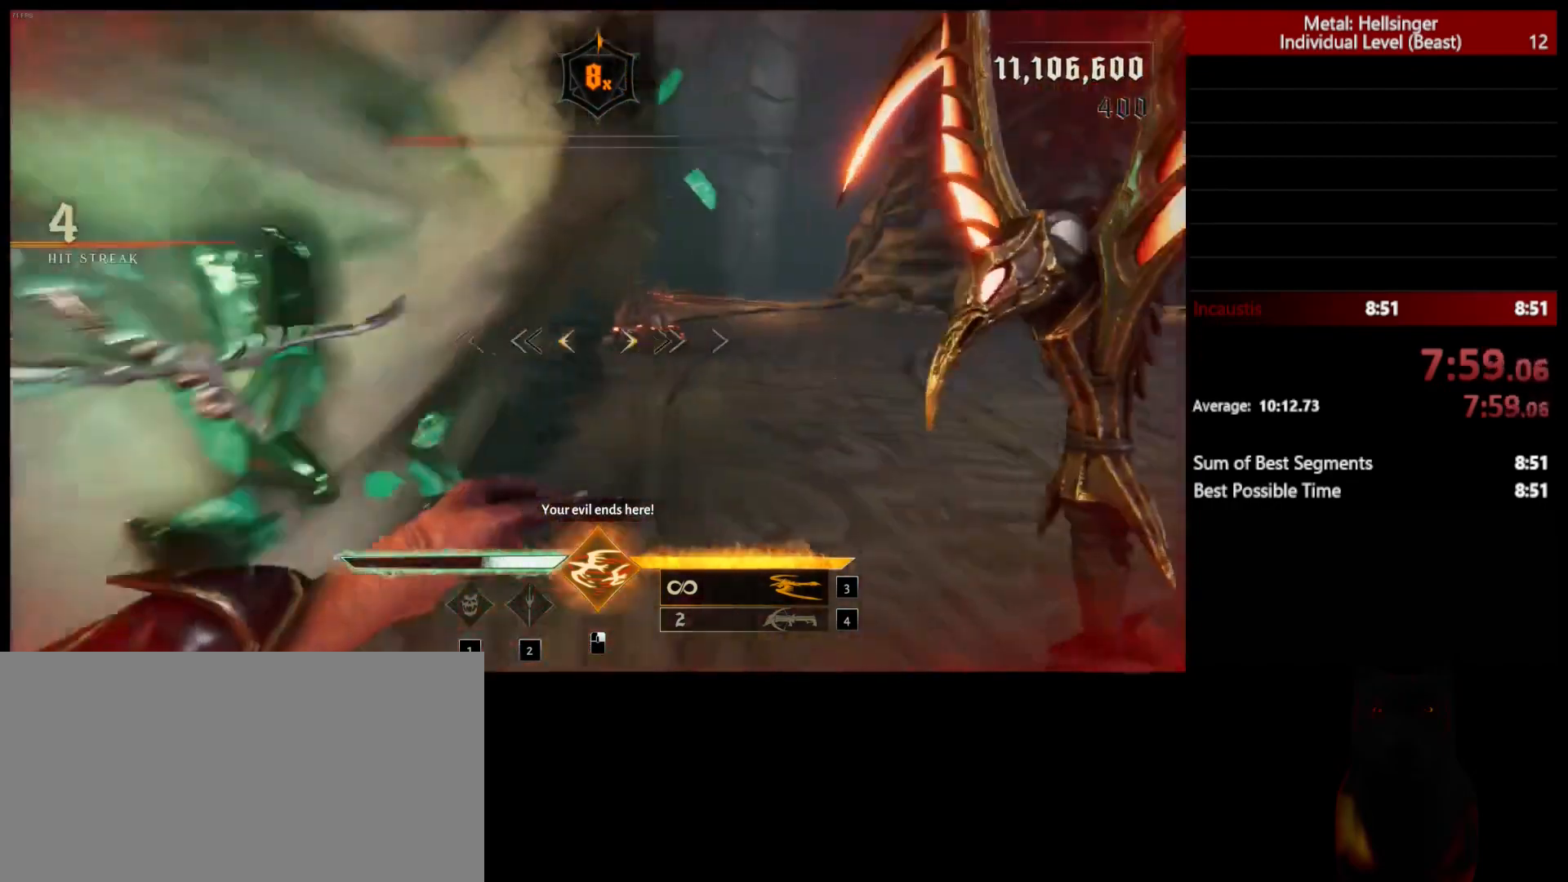
{"keys": ["w"], "mouse": [], "events": []}
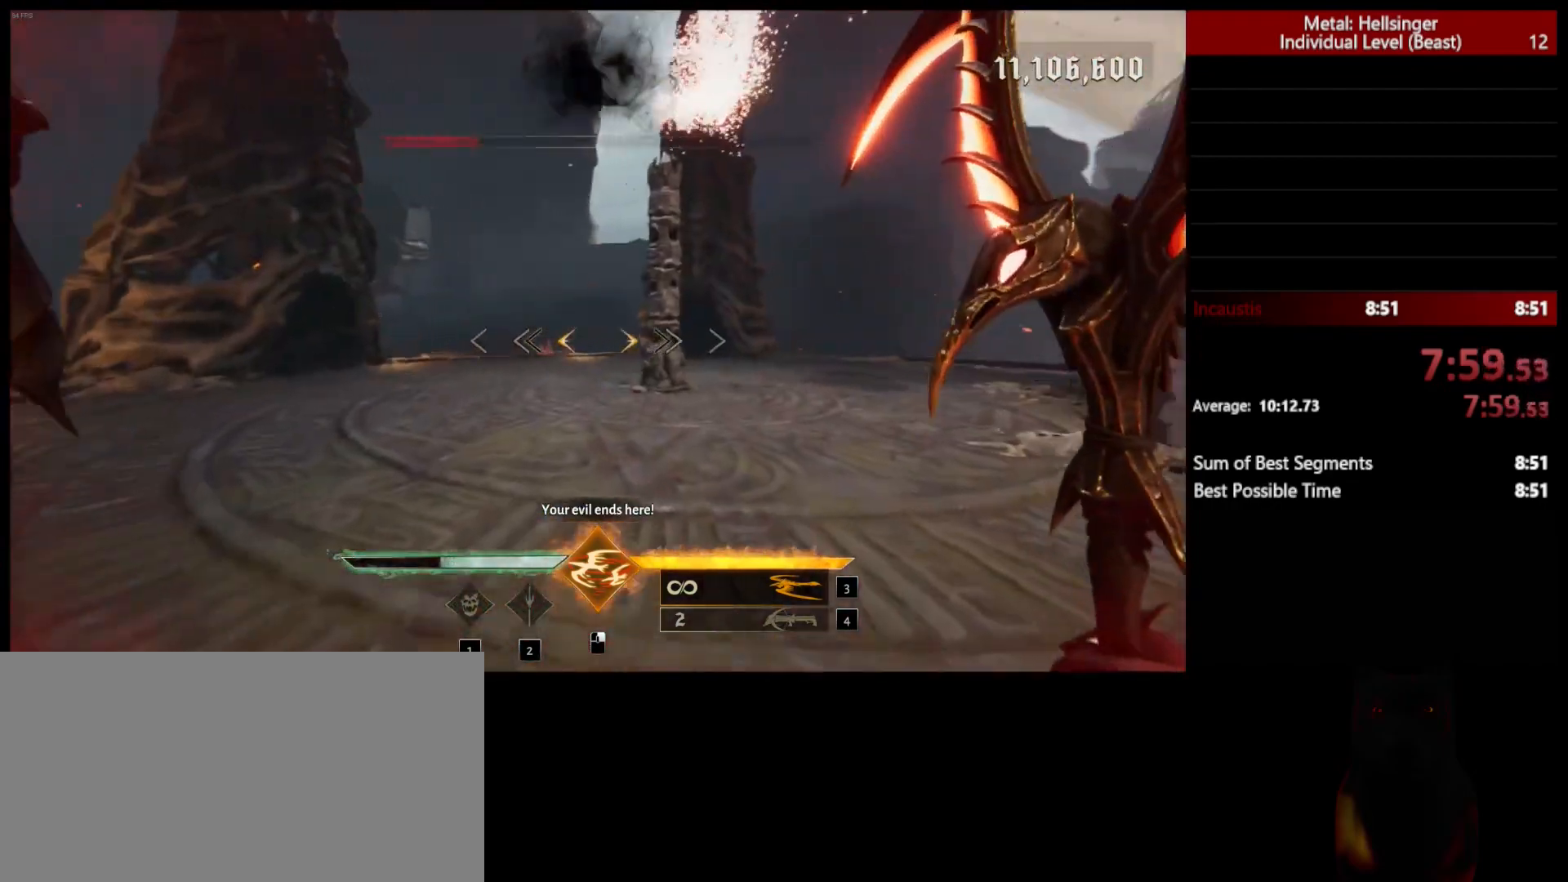
{"keys": ["w"], "mouse": [], "events": [[33, "4", "down"], [183, "4", "up"]]}
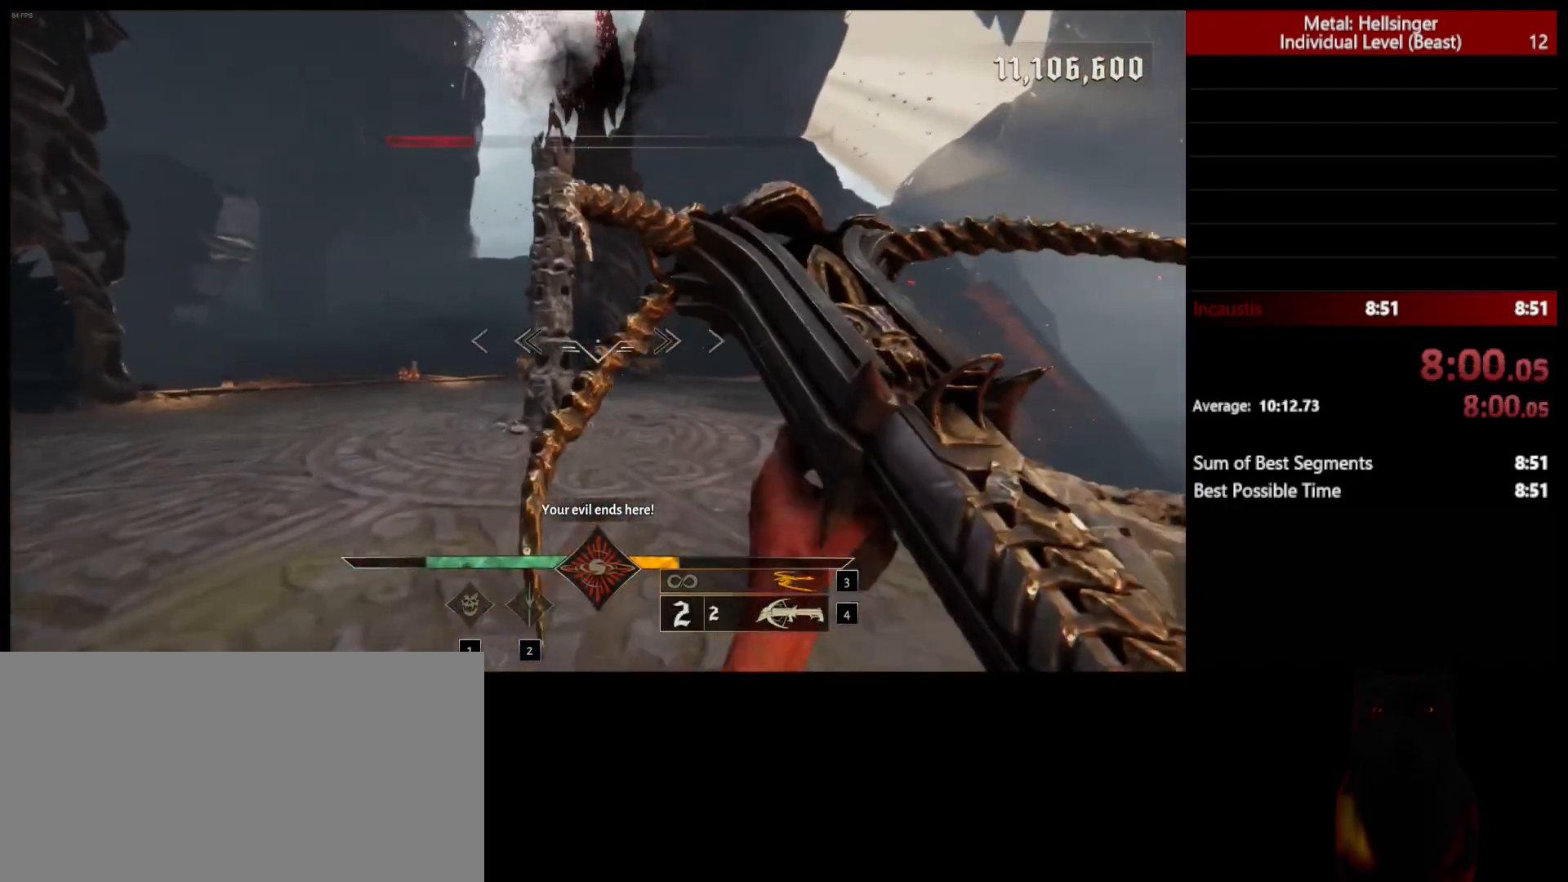
{"keys": ["w"], "mouse": [], "events": [[33, "q", "down"], [183, "q", "up"]]}
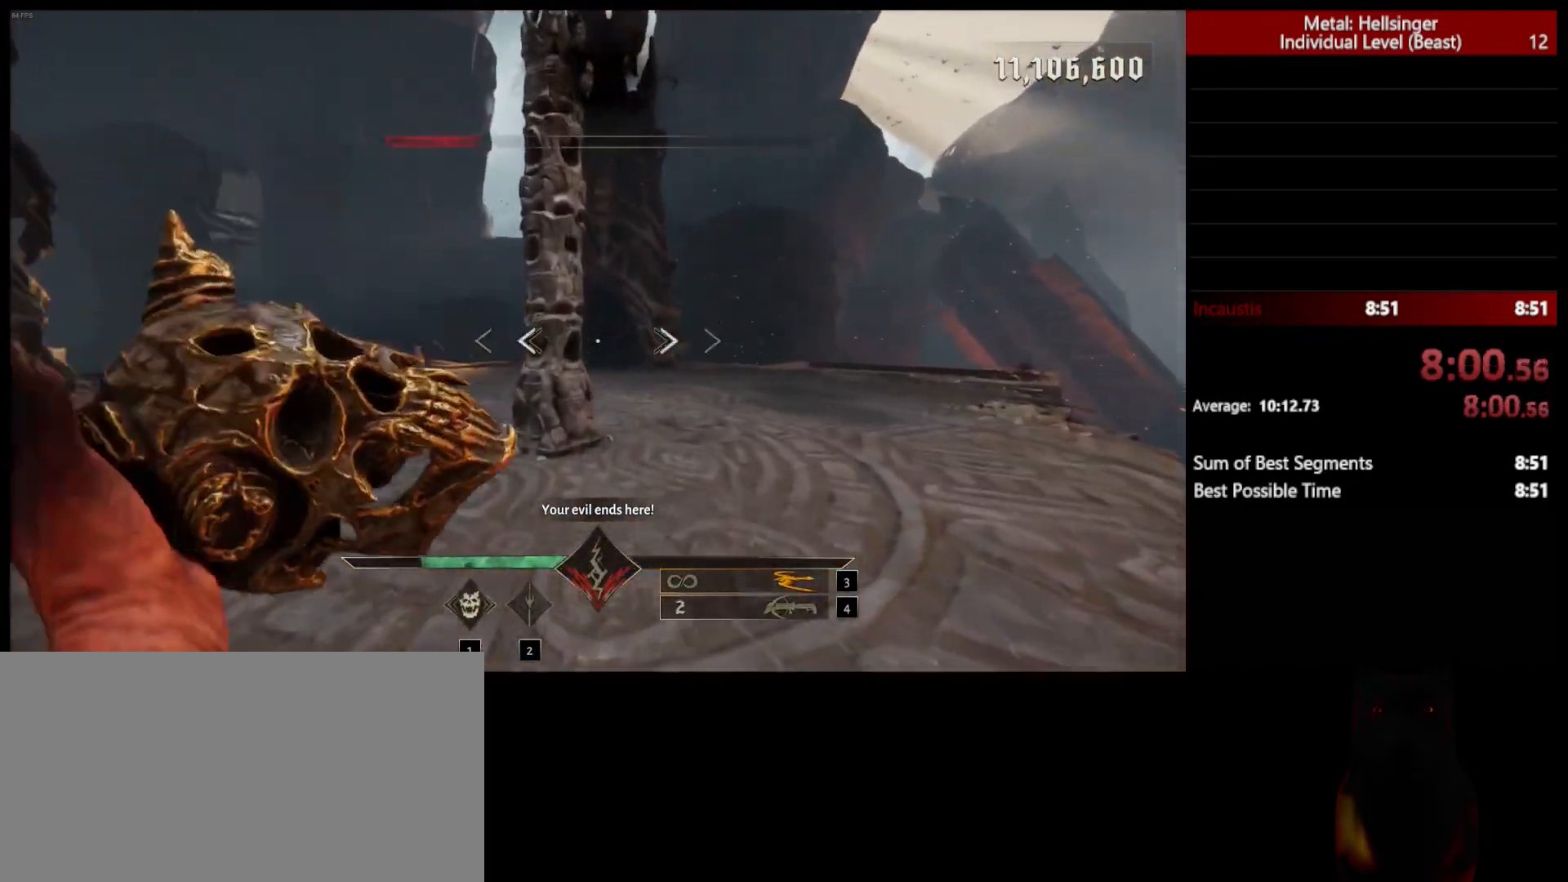
{"keys": ["w"], "mouse": [], "events": [[33, "mouse_left", "down"], [133, "mouse_left", "up"]]}
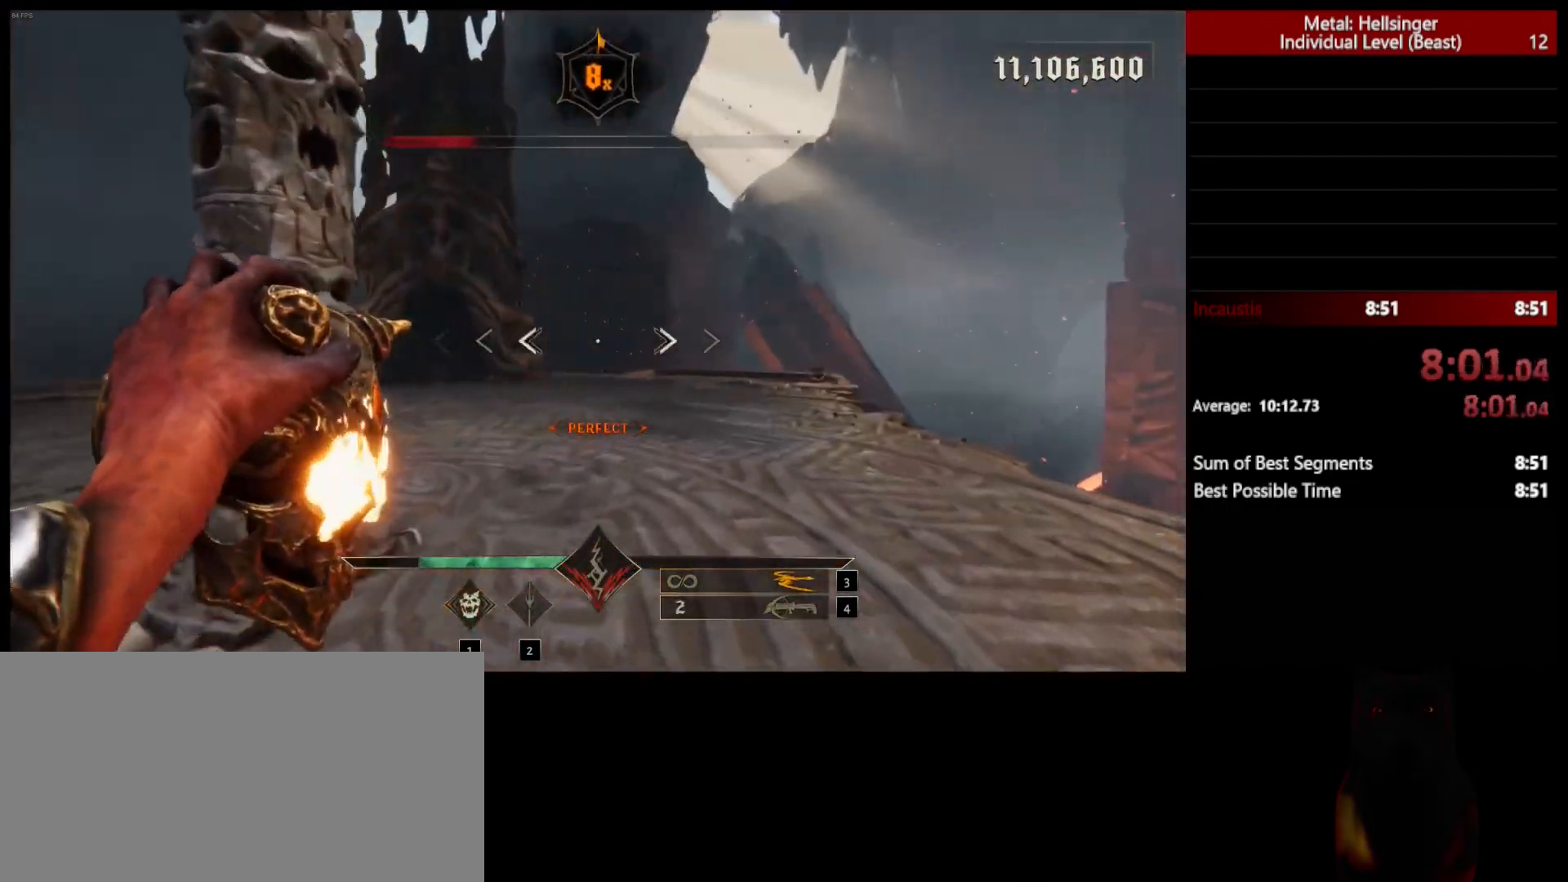
{"keys": ["w"], "mouse": ["left"], "events": [[17, "mouse_left", "down"], [100, "mouse_left", "up"], [500, "mouse_left", "down"]]}
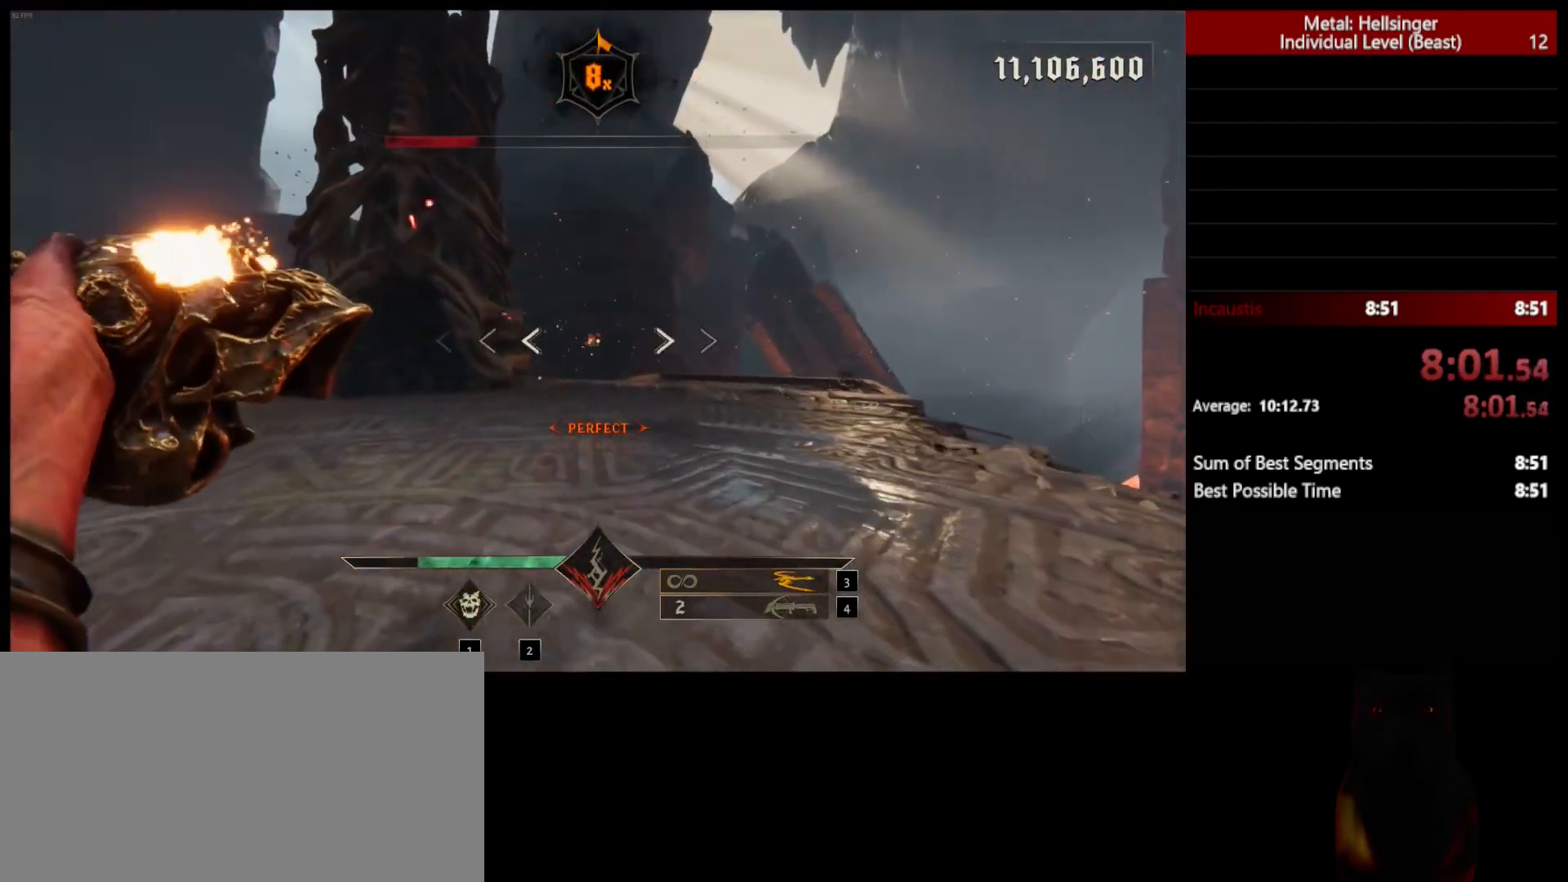
{"keys": ["d"], "mouse": [], "events": [[67, "d", "down"], [83, "mouse_left", "up"], [400, "w", "up"]]}
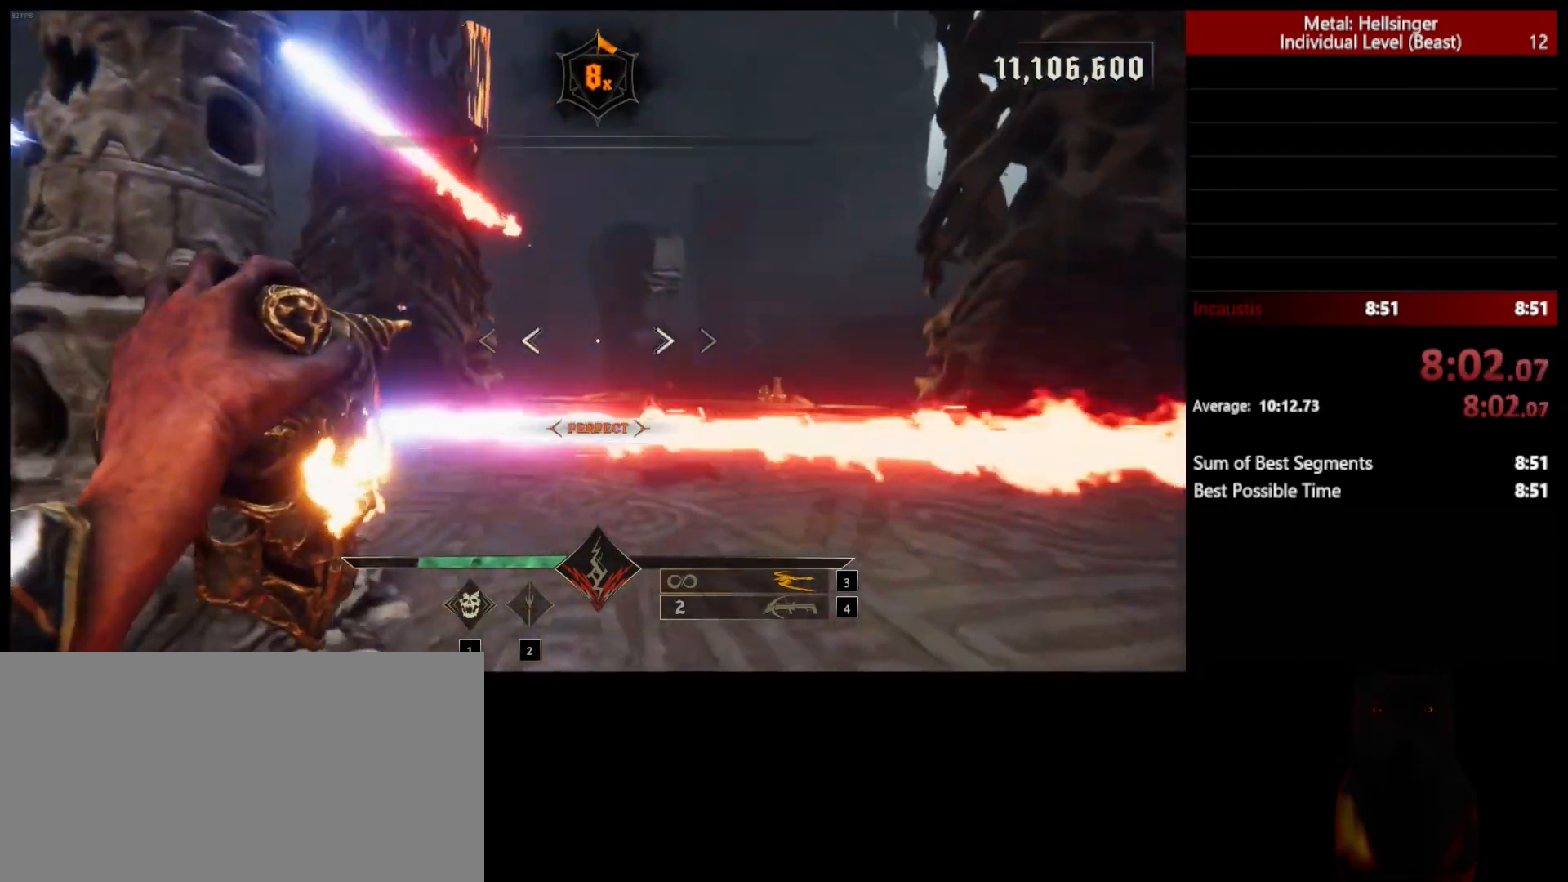
{"keys": ["a"], "mouse": ["left"], "events": [[17, "mouse_left", "down"], [100, "mouse_left", "up"], [267, "a", "down"], [283, "d", "up"], [433, "mouse_left", "down"]]}
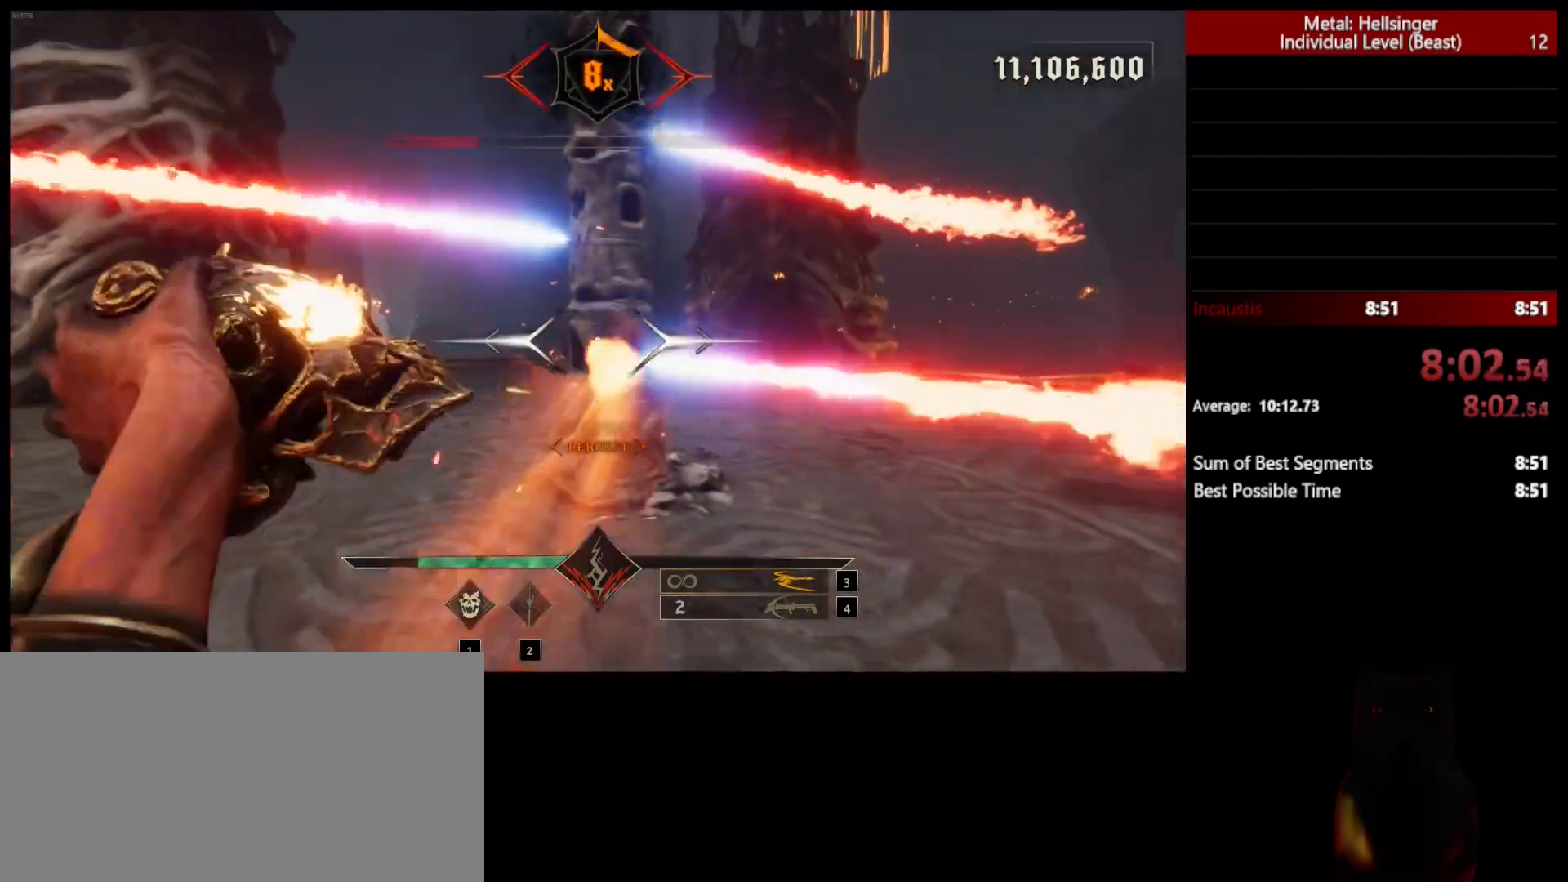
{"keys": ["a", "w"], "mouse": ["left"], "events": [[33, "mouse_left", "up"], [433, "mouse_left", "down"], [433, "w", "down"]]}
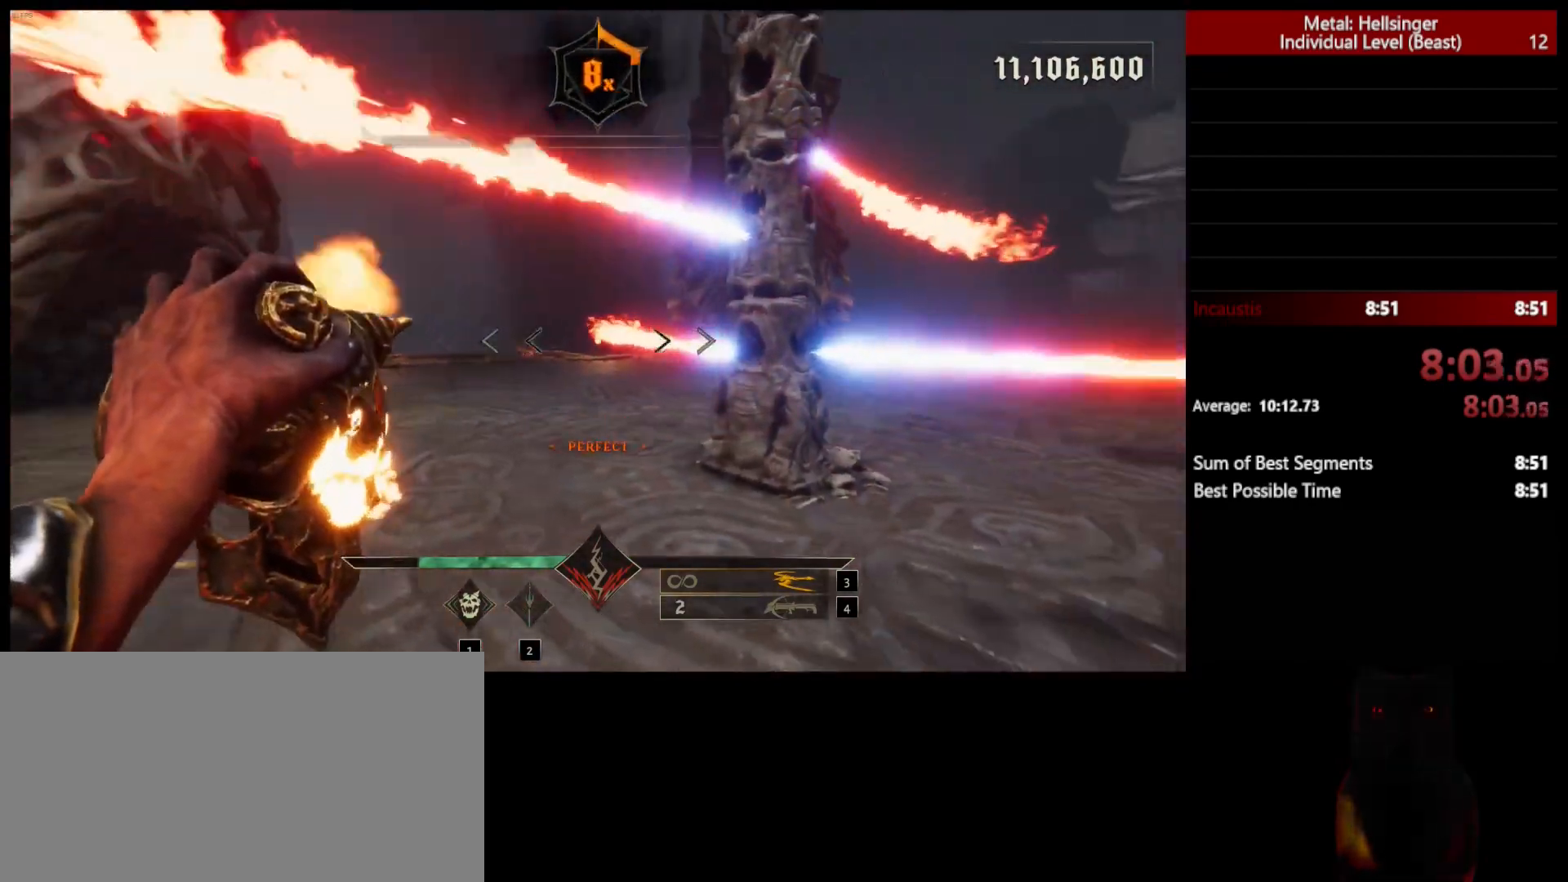
{"keys": ["a", "w"], "mouse": ["left"], "events": [[33, "mouse_left", "up"], [350, "w", "up"], [433, "mouse_left", "down"], [500, "w", "down"]]}
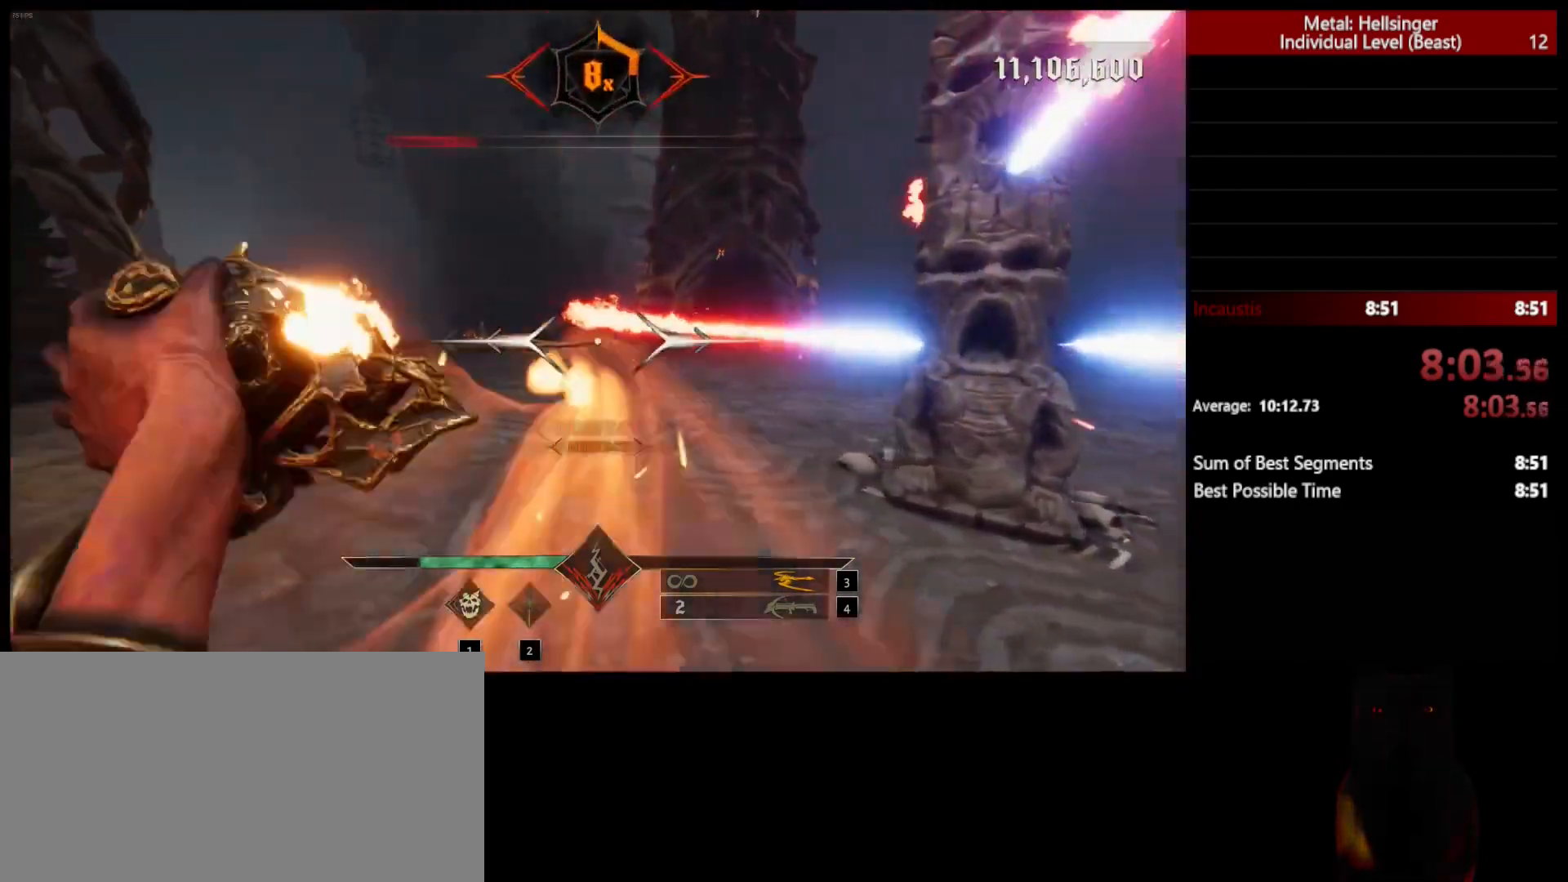
{"keys": ["a", "w"], "mouse": [], "events": [[17, "mouse_left", "up"], [417, "mouse_left", "down"], [500, "mouse_left", "up"]]}
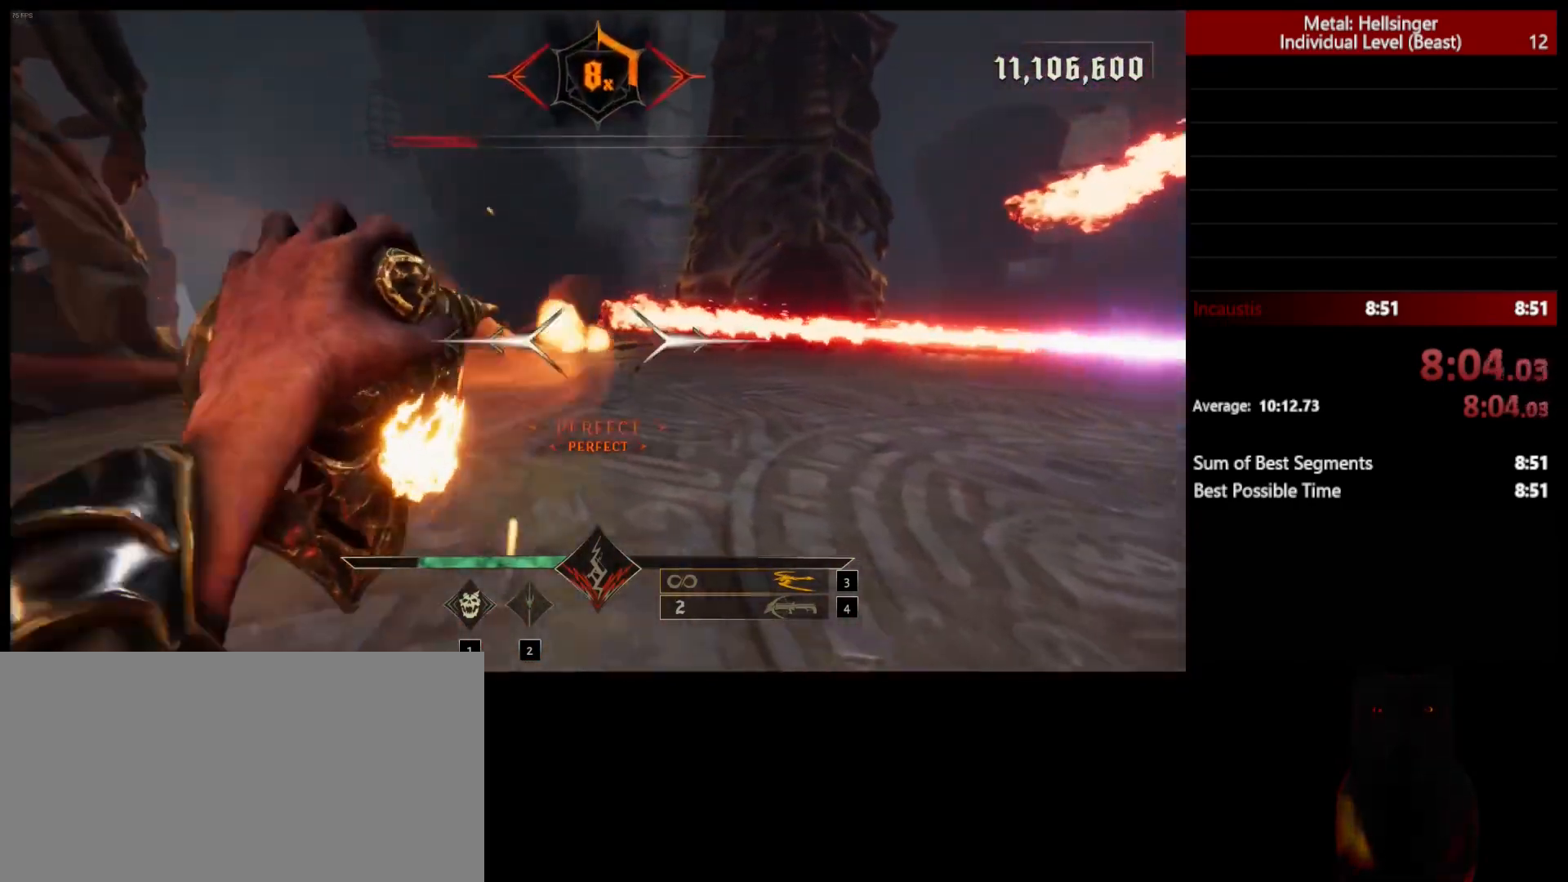
{"keys": ["a", "w"], "mouse": [], "events": [[383, "mouse_left", "down"], [467, "mouse_left", "up"]]}
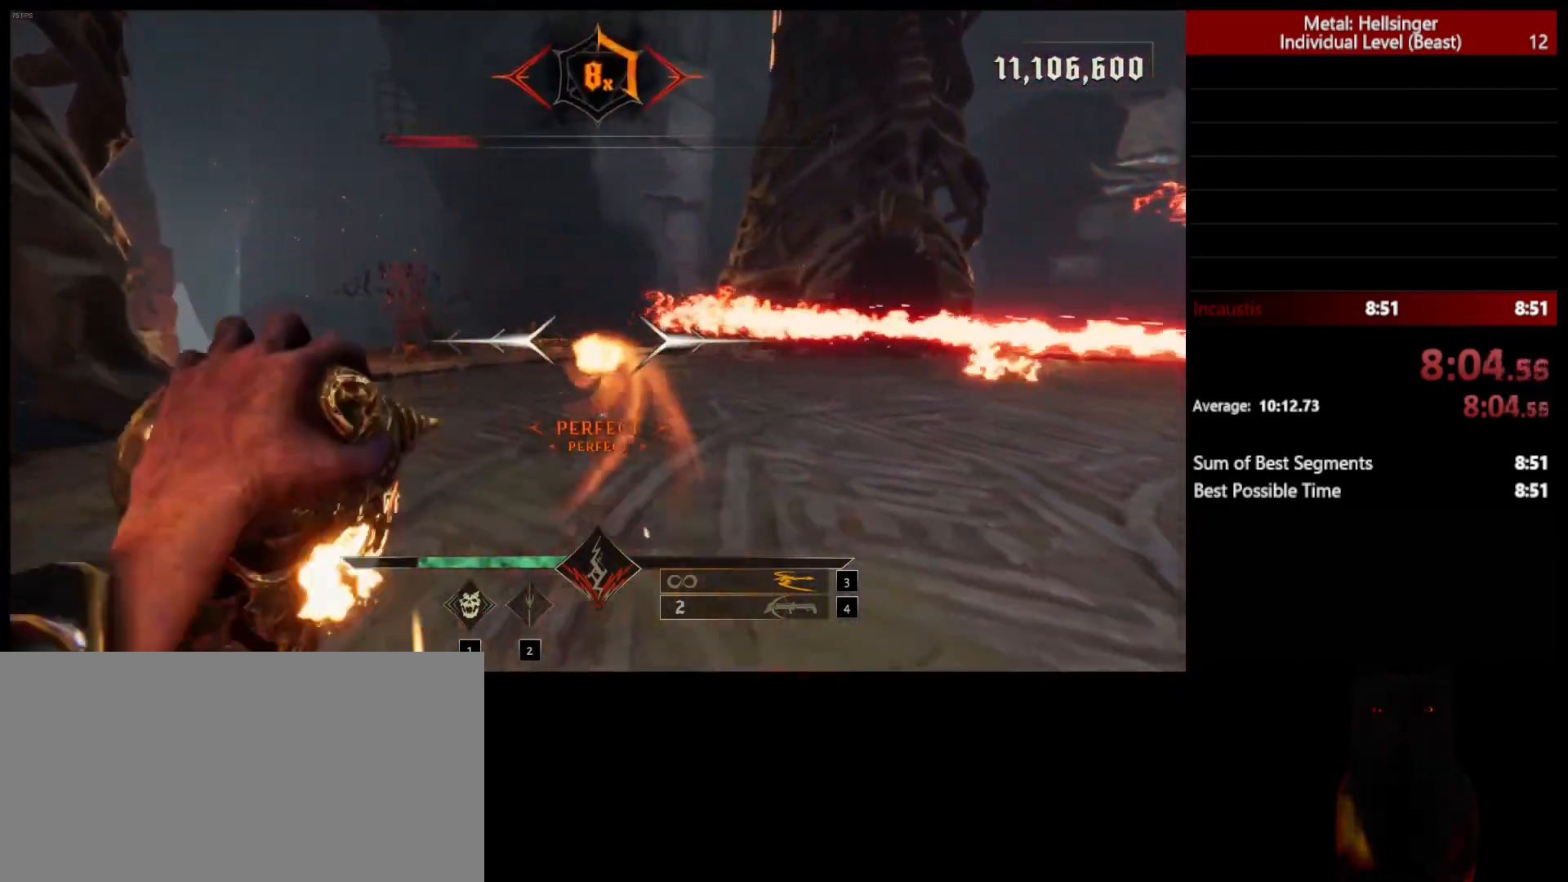
{"keys": ["w"], "mouse": [], "events": [[283, "4", "down"], [300, "a", "up"], [450, "4", "up"]]}
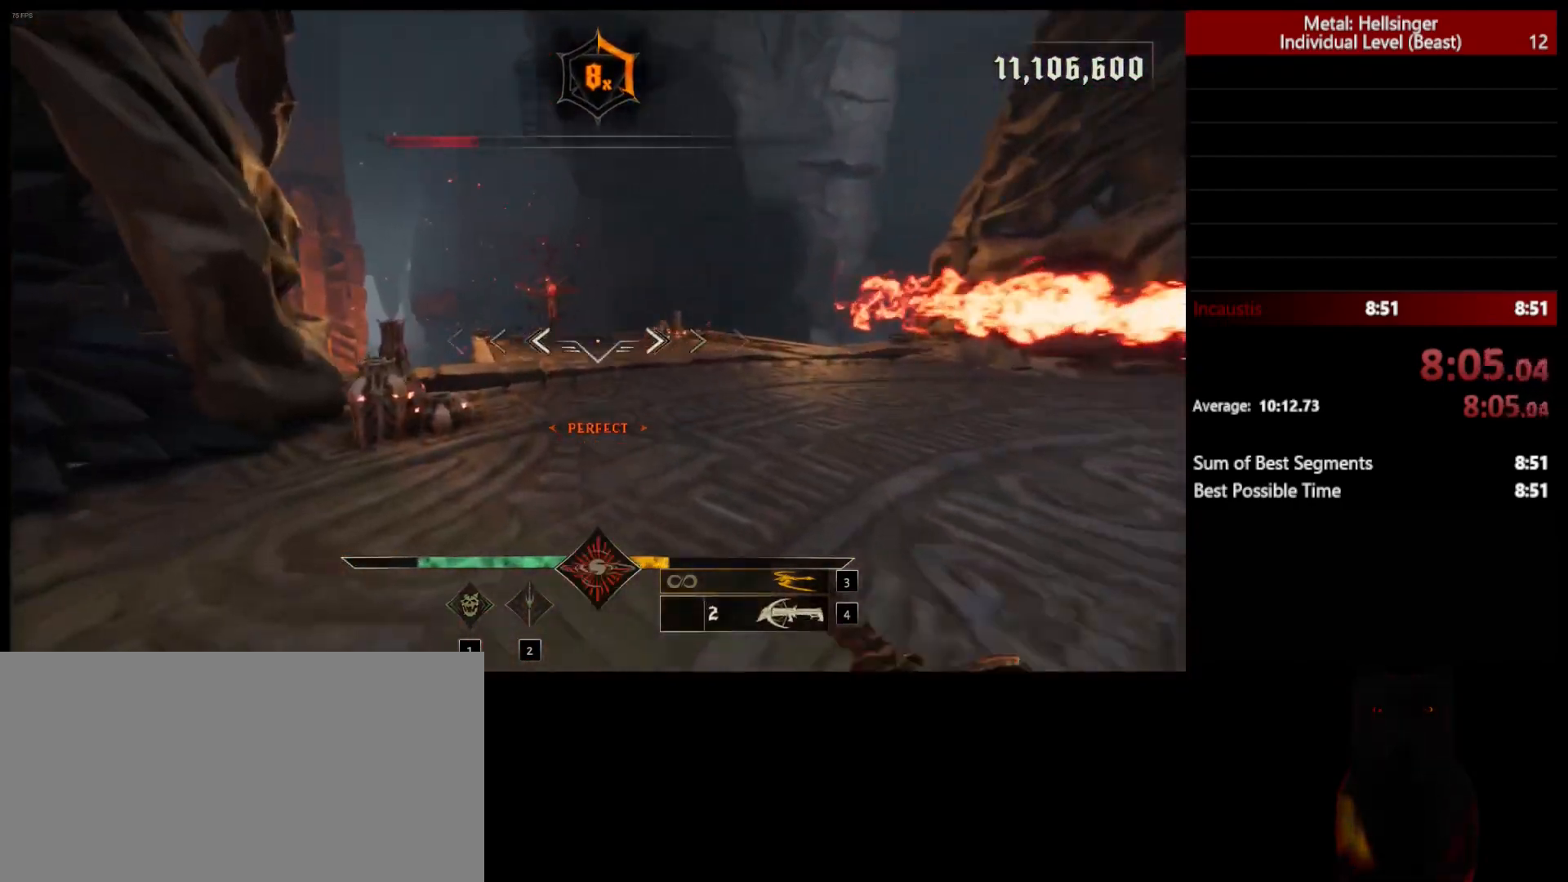
{"keys": ["w"], "mouse": [], "events": [[300, "space", "down"], [333, "mouse_left", "down"], [433, "mouse_left", "up"], [467, "space", "up"]]}
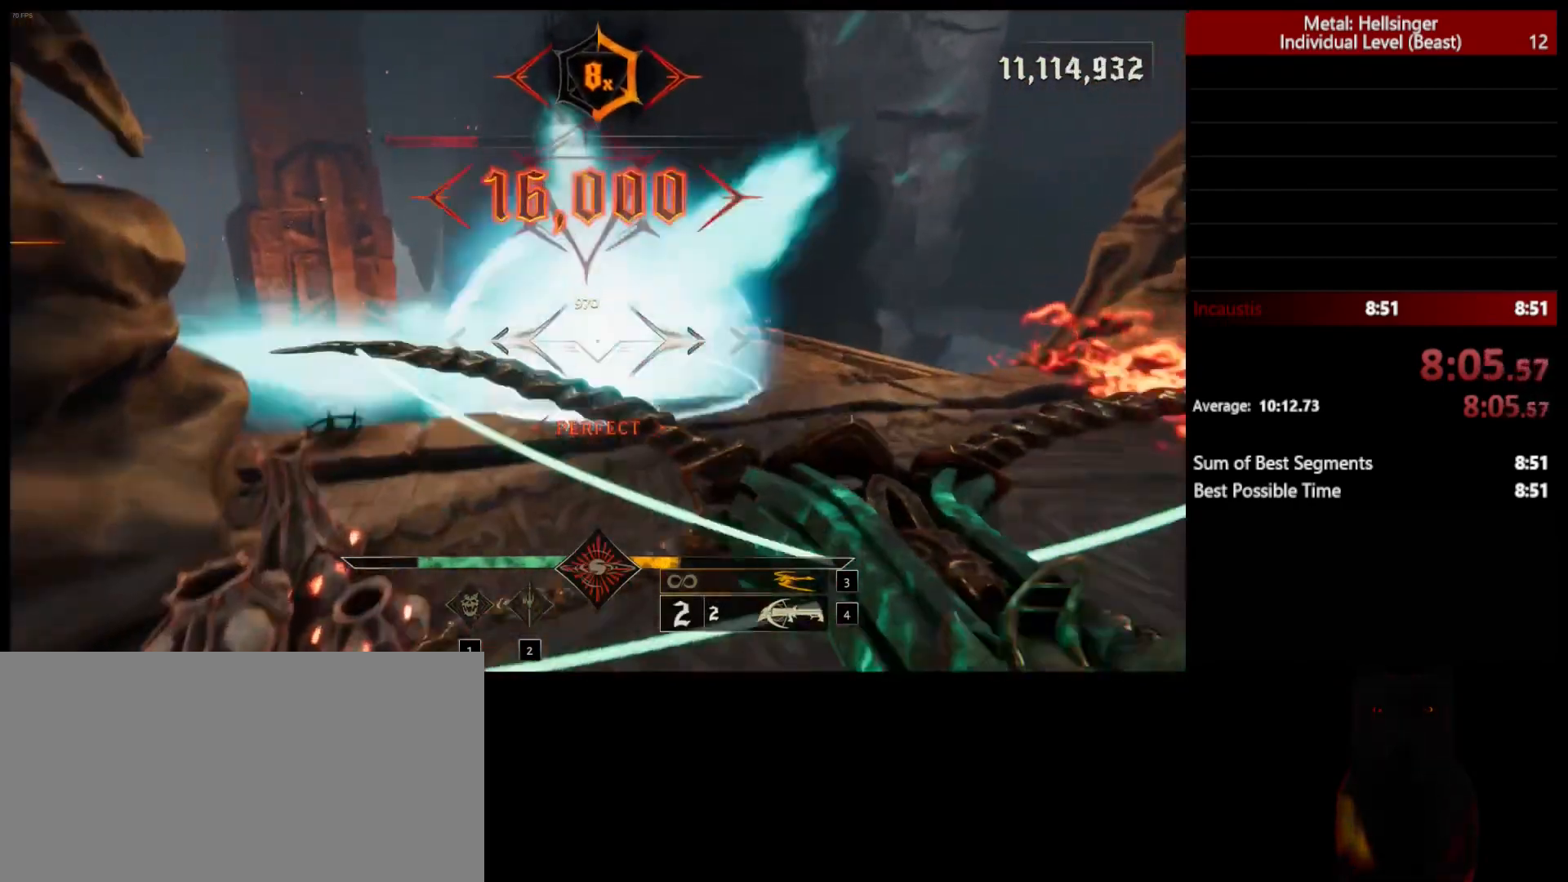
{"keys": ["a", "w"], "mouse": [], "events": [[250, "space", "down"], [283, "a", "down"], [300, "mouse_left", "down"], [383, "mouse_left", "up"], [433, "space", "up"]]}
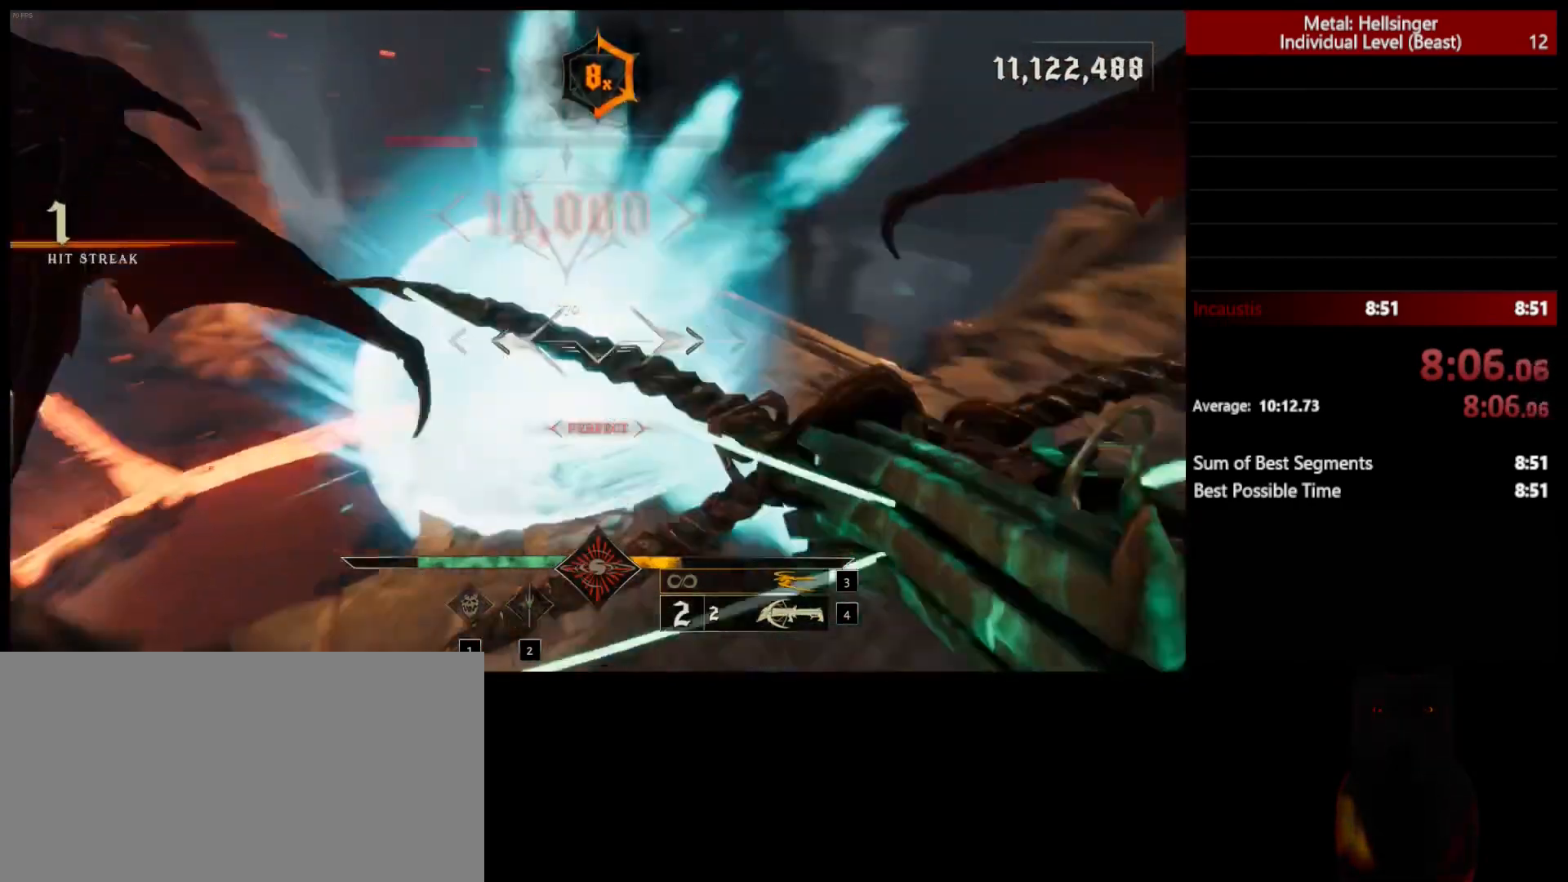
{"keys": ["a"], "mouse": [], "events": [[200, "3", "down"], [300, "3", "up"], [350, "4", "down"], [400, "w", "up"], [467, "4", "up"]]}
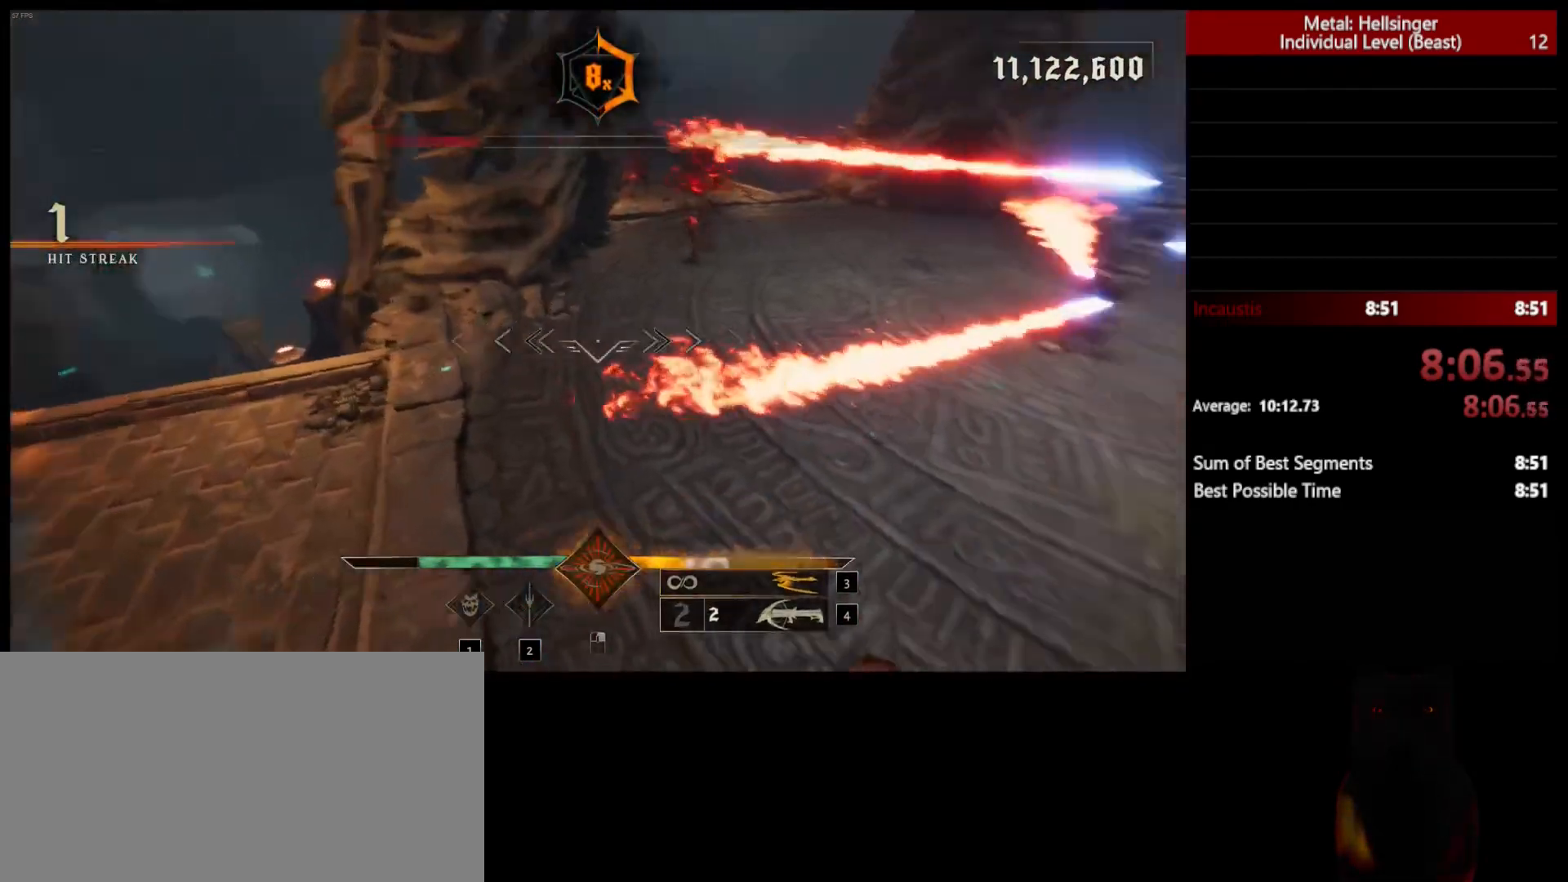
{"keys": ["a"], "mouse": [], "events": [[17, "s", "down"], [283, "s", "up"], [317, "mouse_left", "down"], [433, "mouse_left", "up"]]}
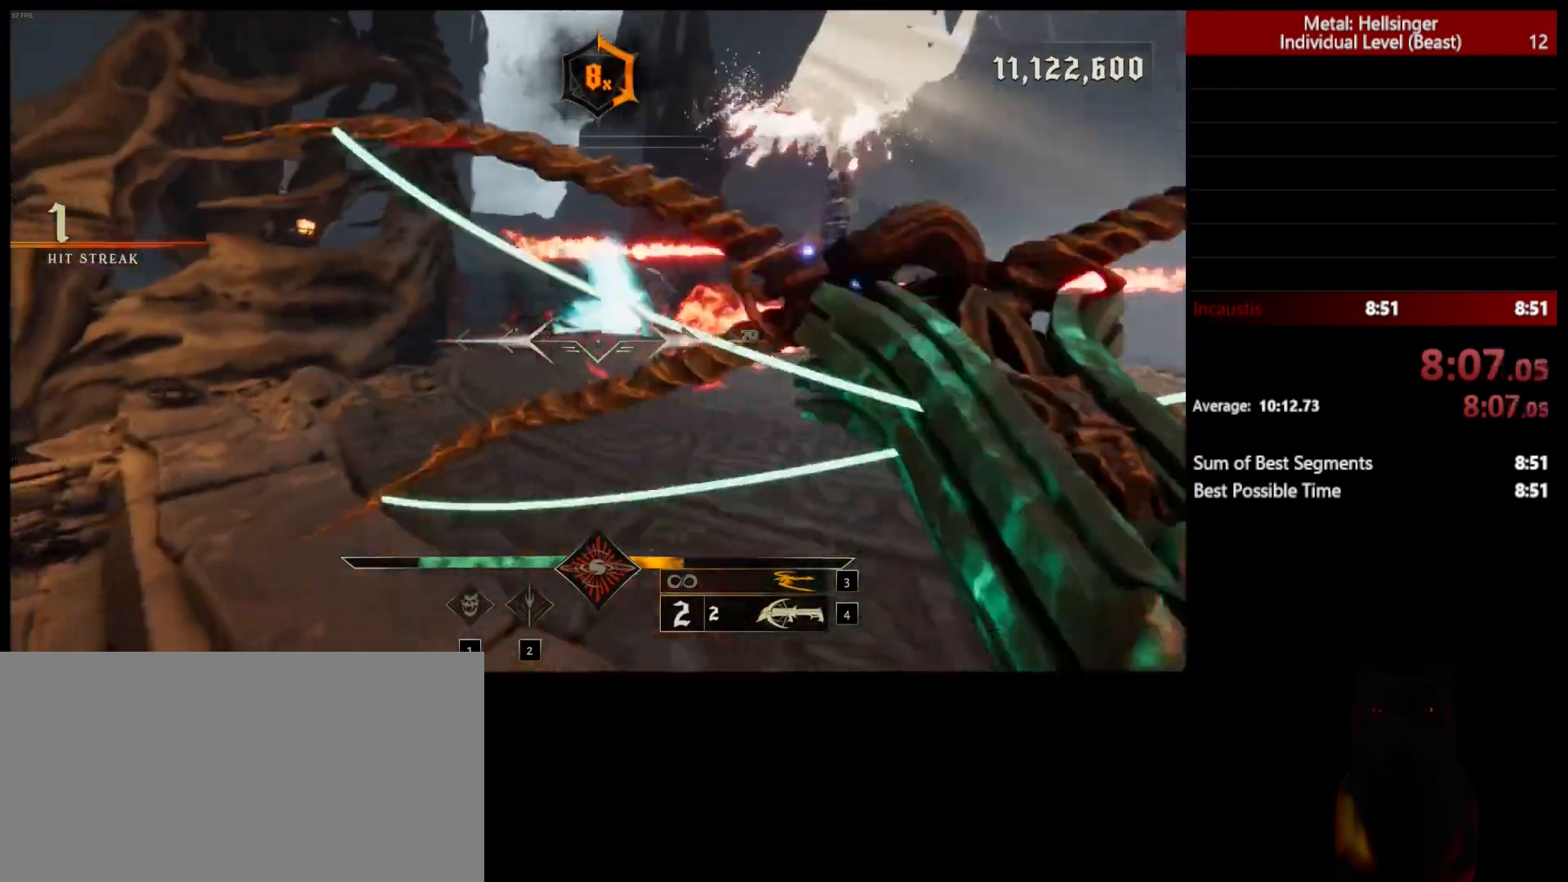
{"keys": ["a", "w"], "mouse": [], "events": [[117, "w", "down"], [167, "space", "down"], [250, "mouse_left", "down"], [350, "space", "up"], [383, "mouse_left", "up"]]}
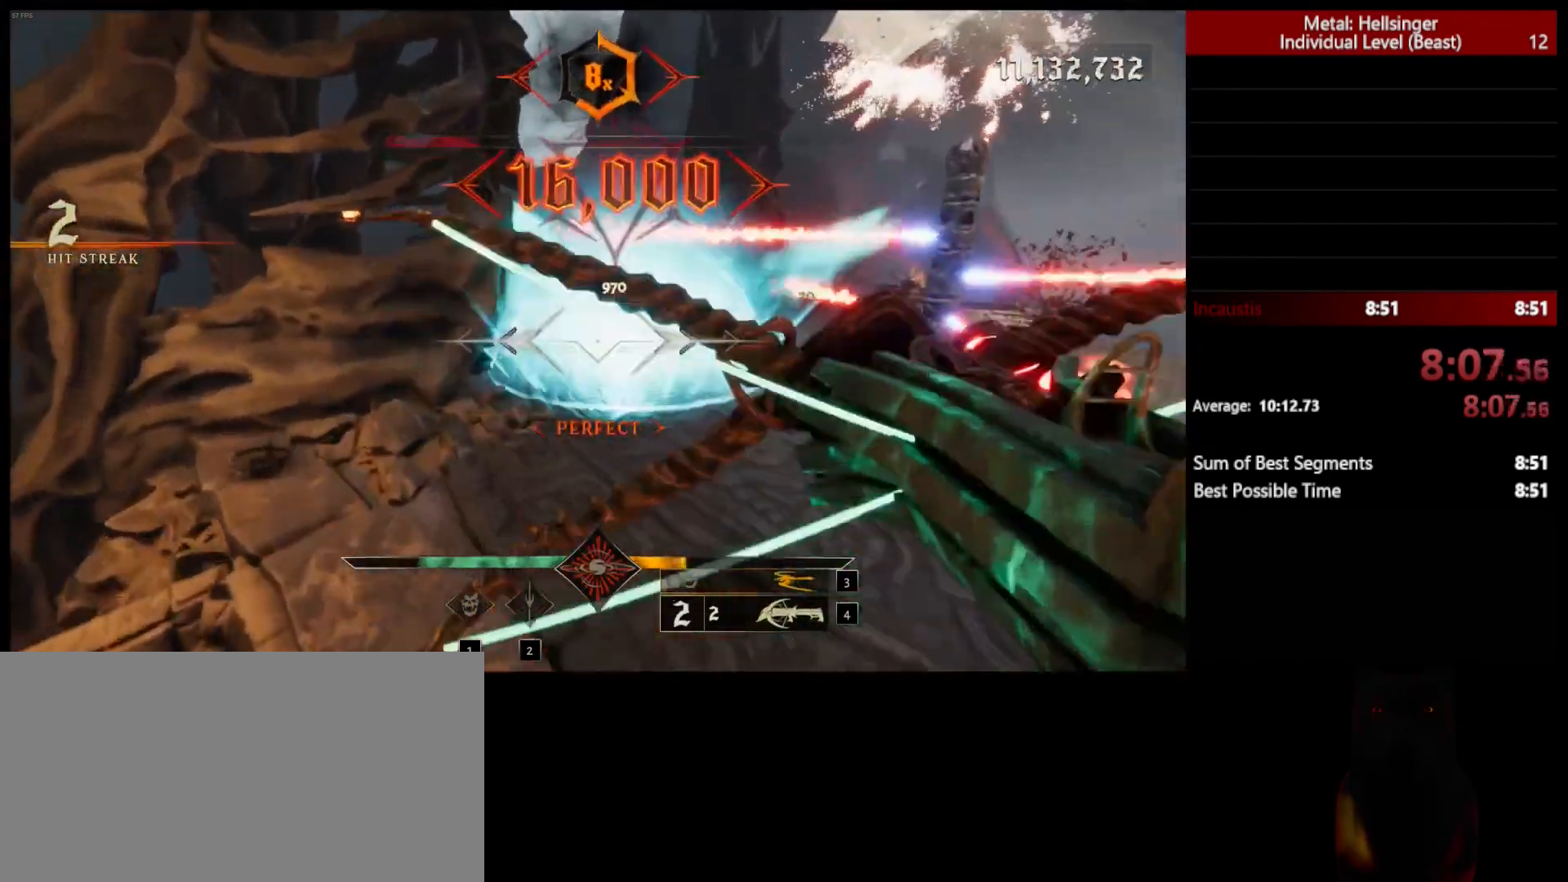
{"keys": ["a", "w"], "mouse": [], "events": [[50, "space", "down"], [217, "space", "up"], [250, "mouse_left", "down"], [350, "mouse_left", "up"]]}
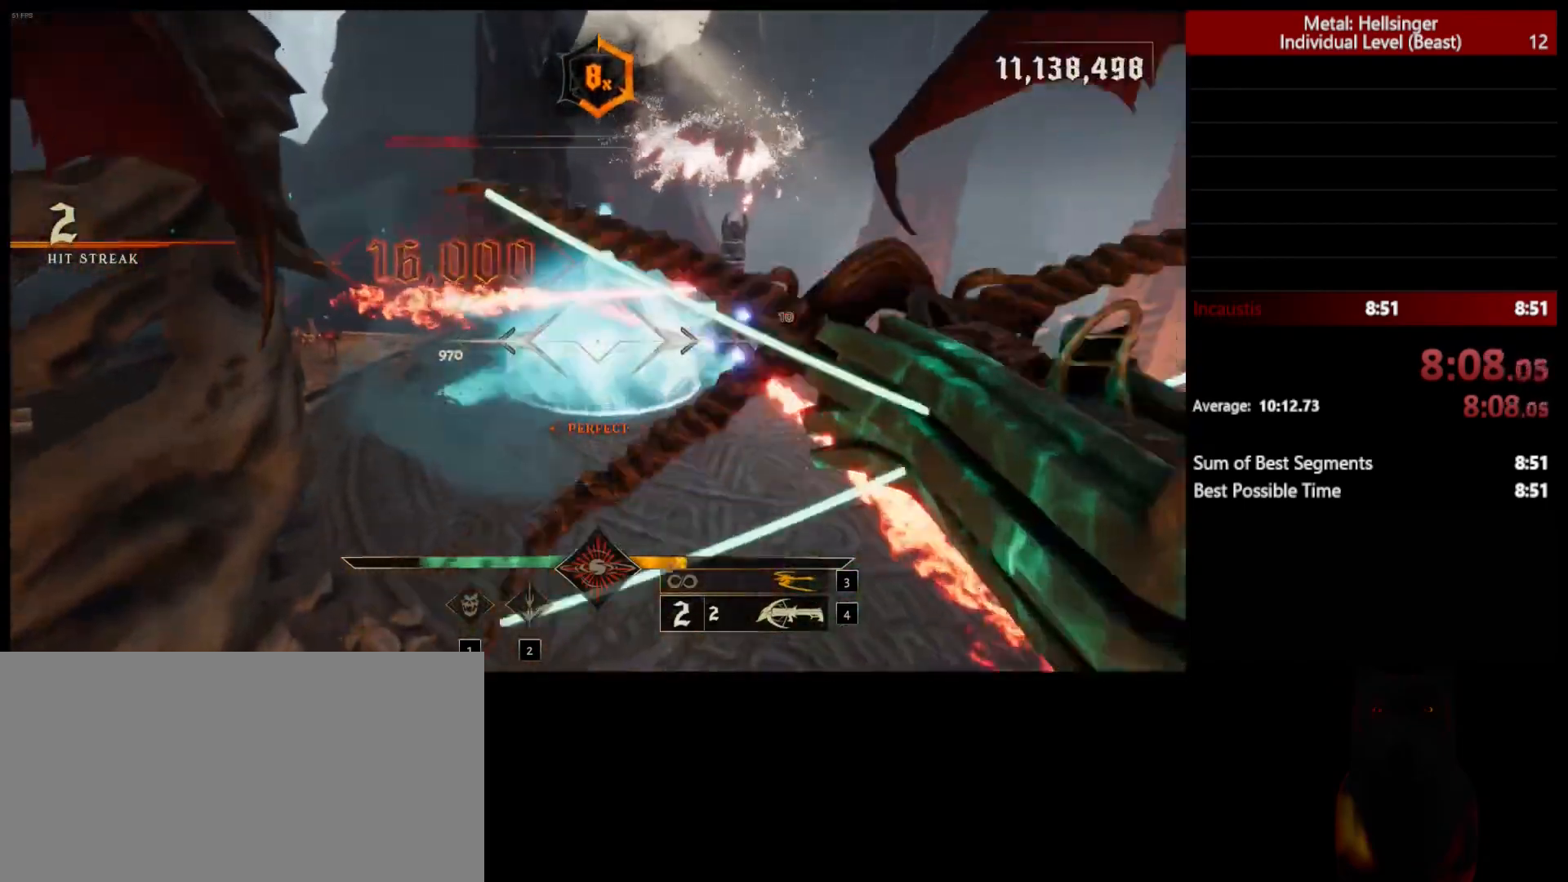
{"keys": ["w"], "mouse": [], "events": [[83, "a", "up"], [167, "3", "down"], [267, "3", "up"], [317, "4", "down"], [433, "4", "up"]]}
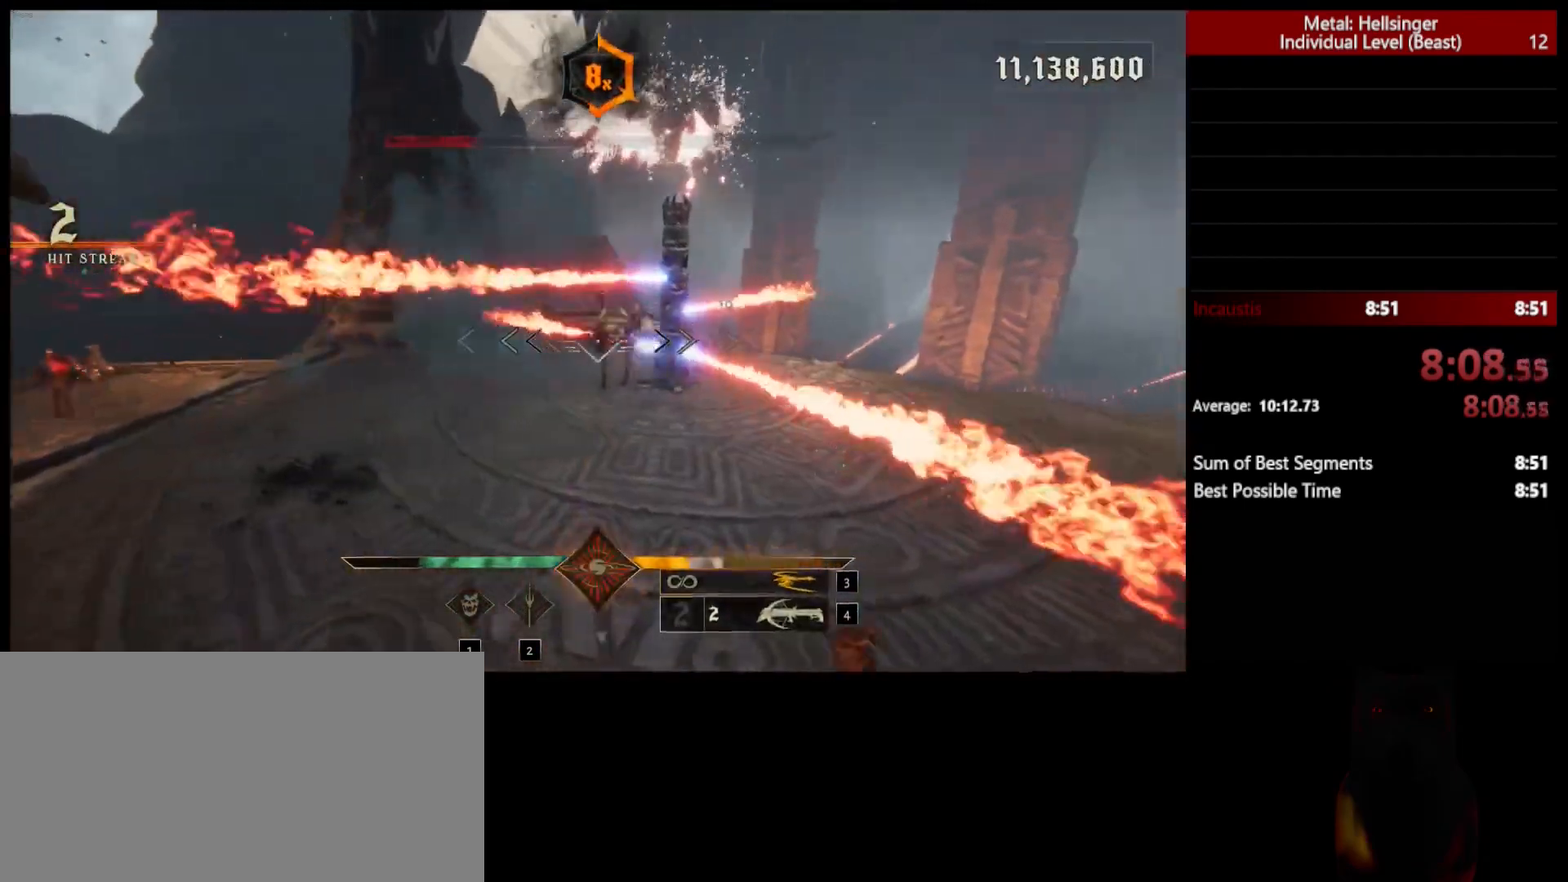
{"keys": ["s"], "mouse": [], "events": [[233, "mouse_left", "down"], [300, "w", "up"], [317, "mouse_left", "up"], [433, "s", "down"]]}
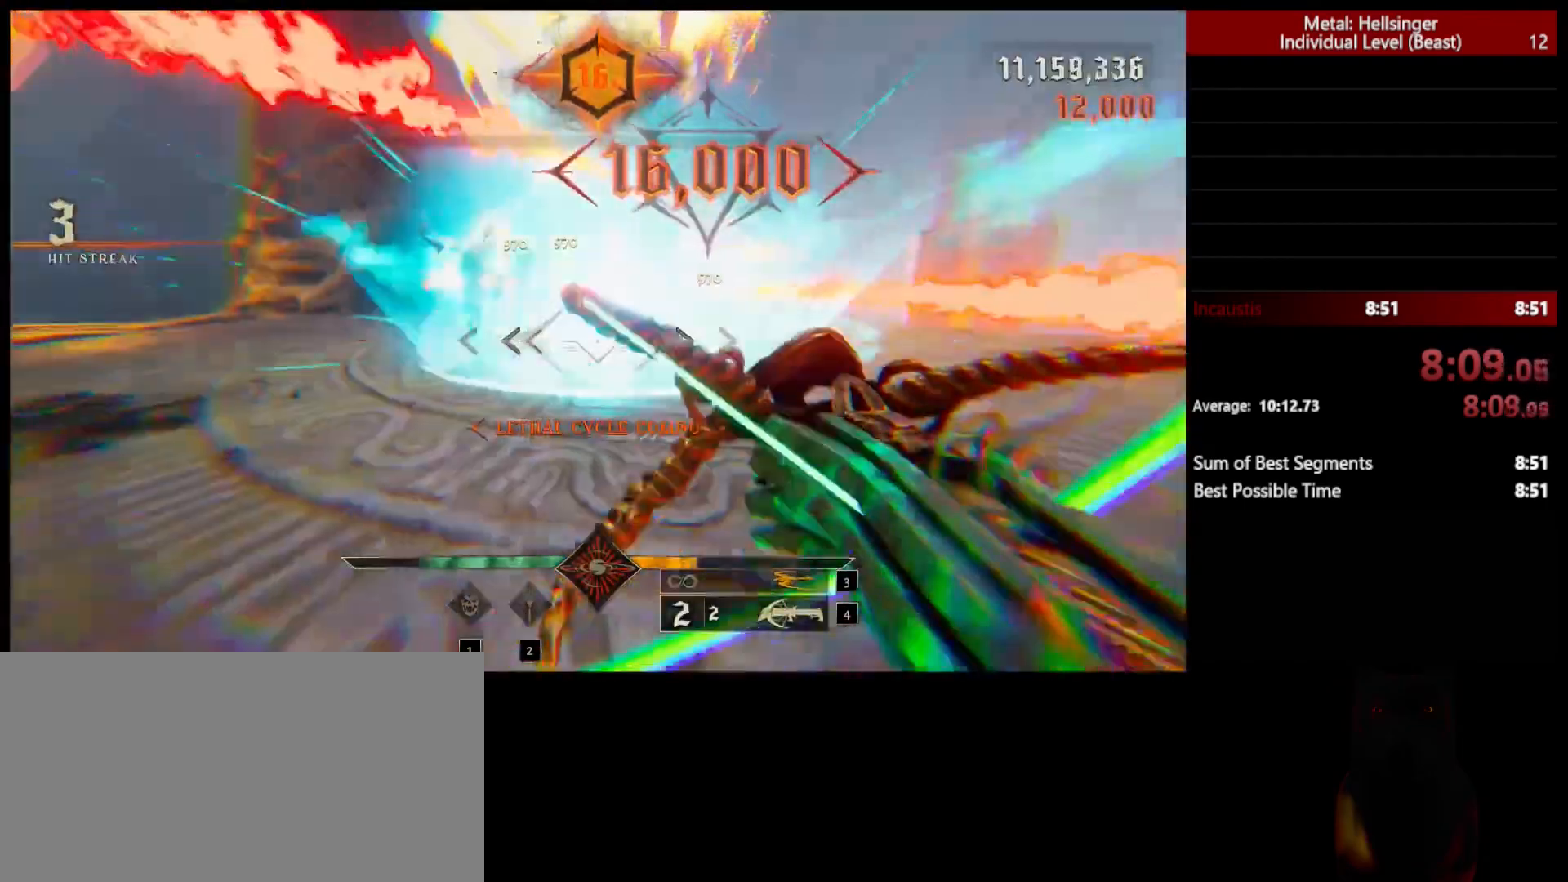
{"keys": ["s"], "mouse": [], "events": [[200, "mouse_left", "down"], [217, "space", "down"], [283, "mouse_left", "up"], [350, "space", "up"]]}
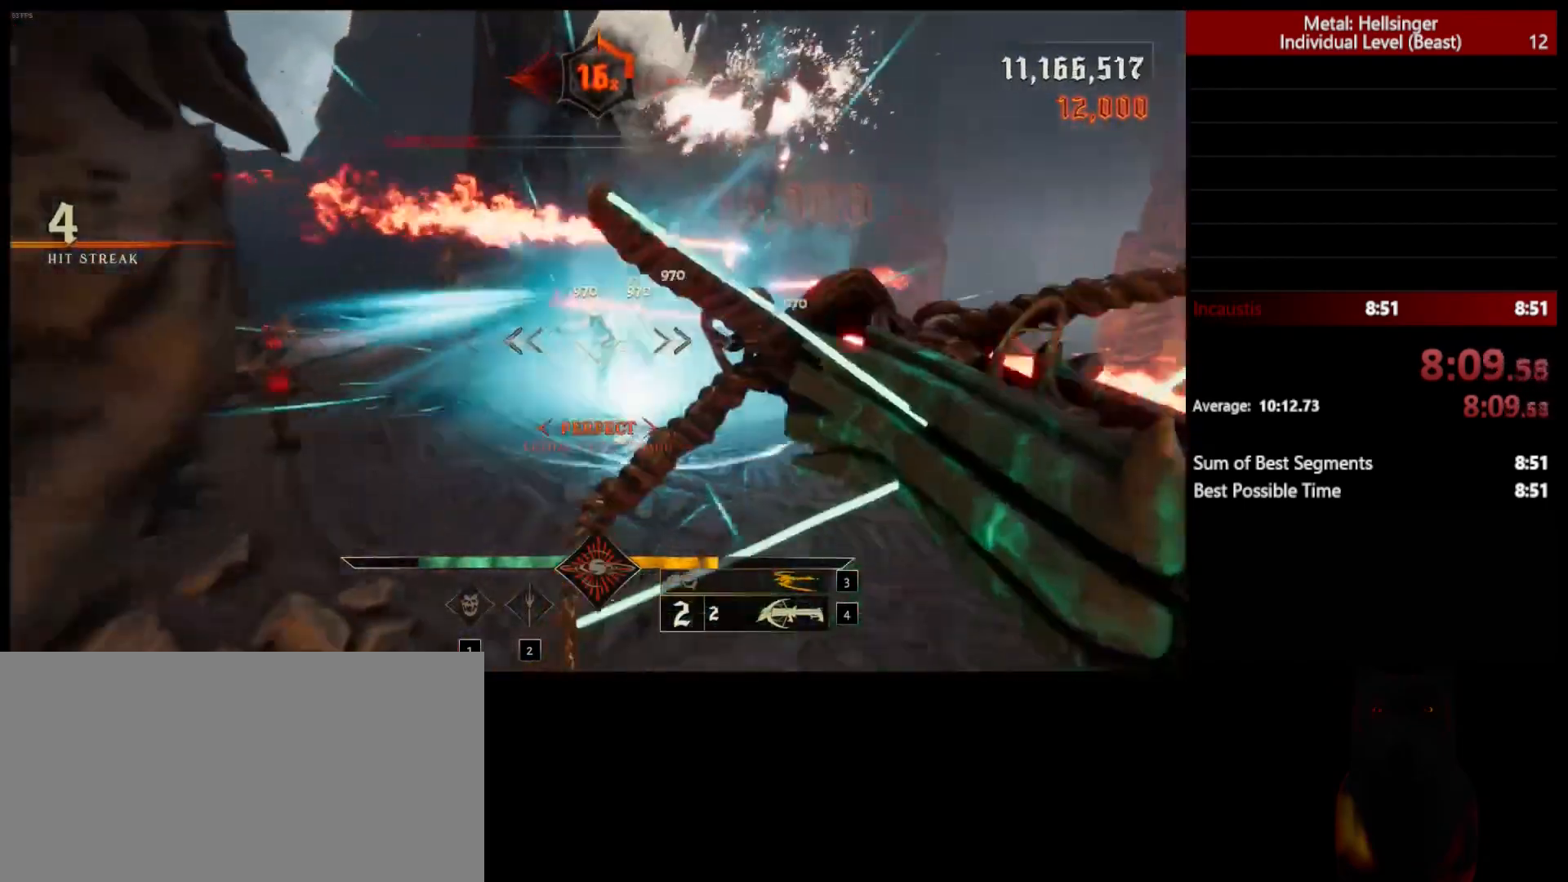
{"keys": ["d", "s"], "mouse": [], "events": [[133, "d", "down"], [167, "mouse_left", "down"], [183, "space", "down"], [267, "mouse_left", "up"], [317, "space", "up"]]}
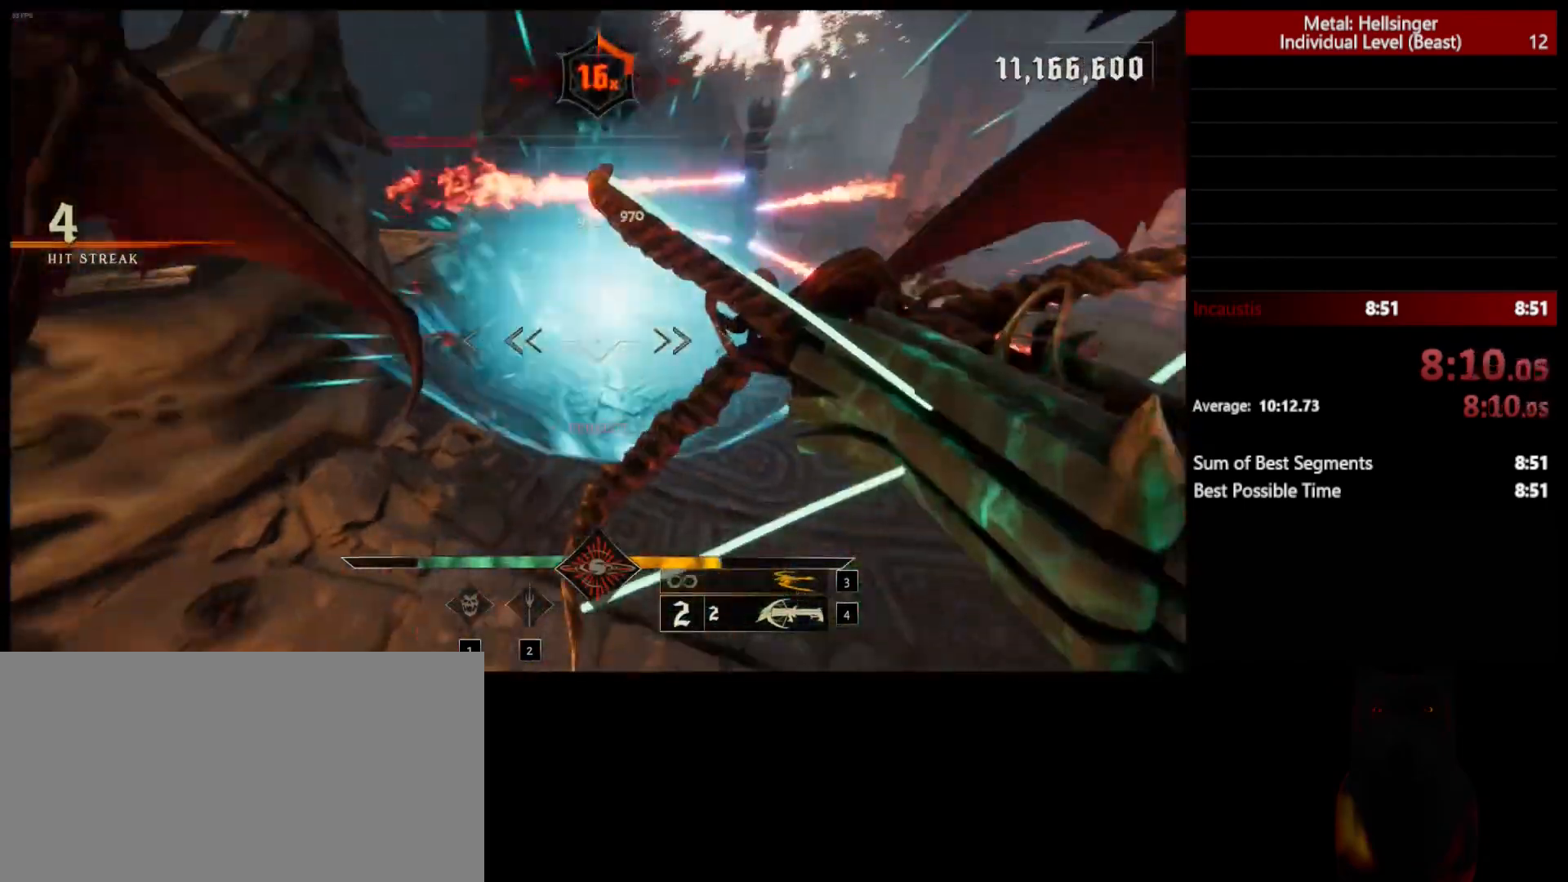
{"keys": ["a", "w"], "mouse": [], "events": [[150, "mouse_left", "down"], [233, "mouse_left", "up"], [250, "s", "up"], [317, "d", "up"], [333, "w", "down"], [367, "a", "down"]]}
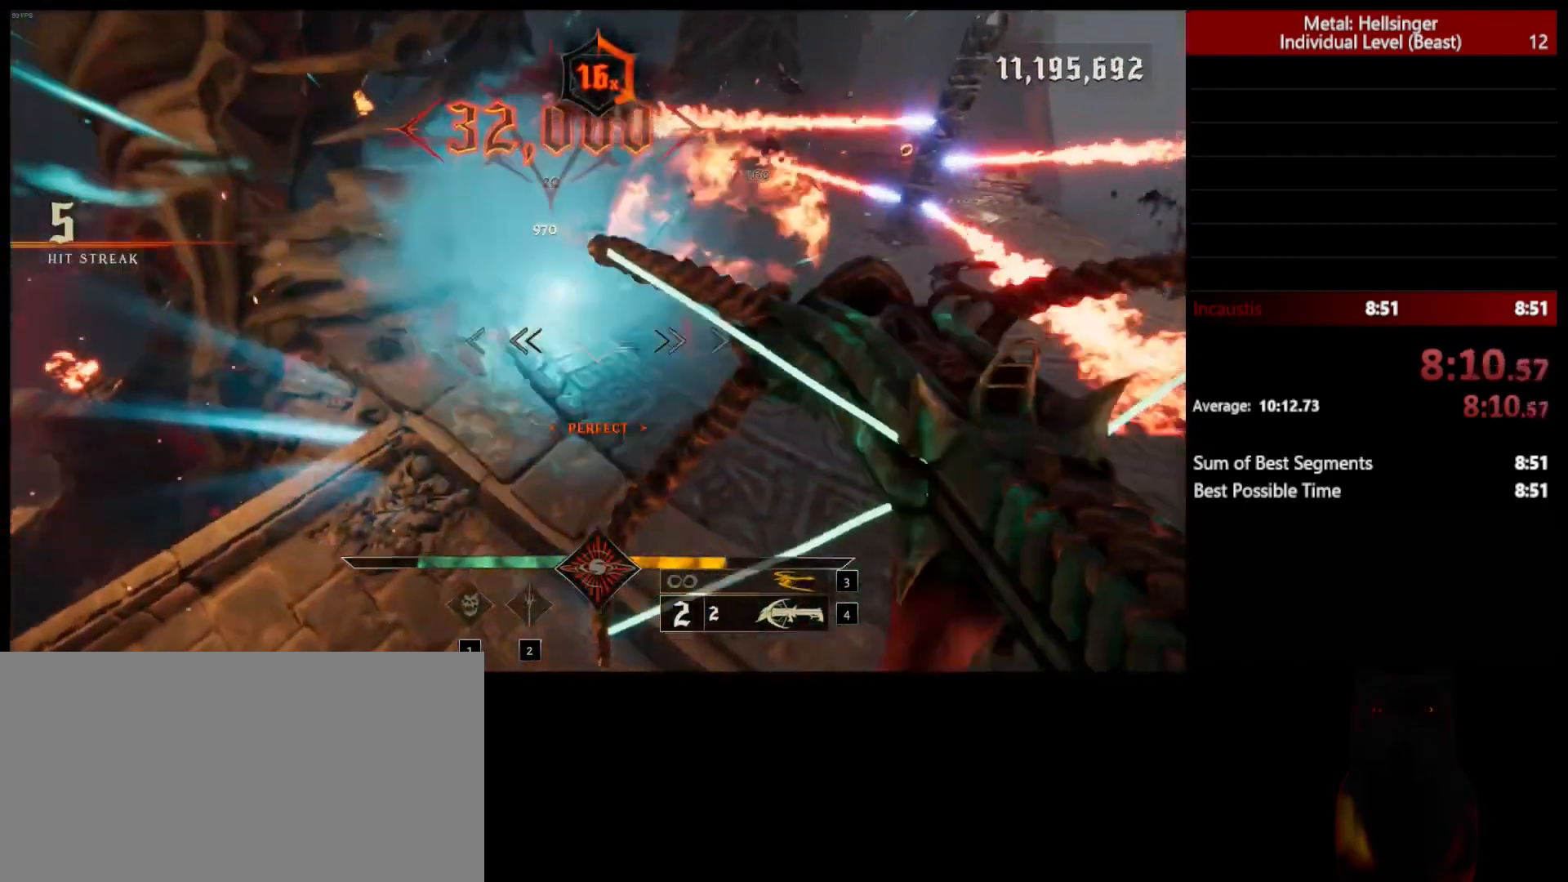
{"keys": ["w"], "mouse": [], "events": [[100, "3", "down"], [233, "3", "up"], [283, "4", "down"], [400, "4", "up"], [483, "a", "up"]]}
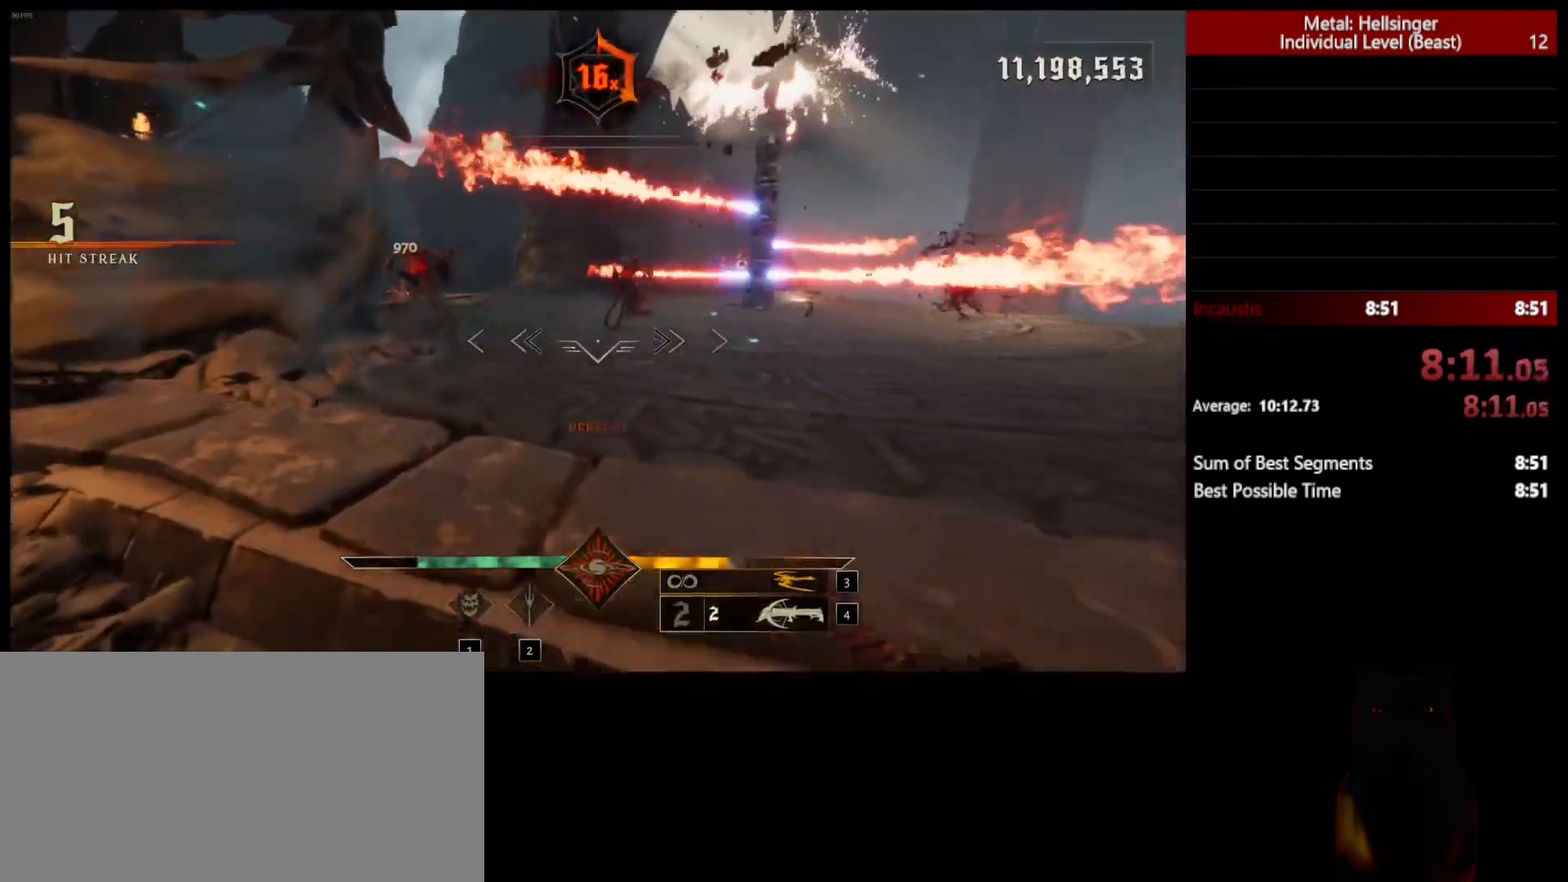
{"keys": ["w"], "mouse": [], "events": [[100, "mouse_left", "down"], [150, "space", "down"], [200, "mouse_left", "up"], [250, "space", "up"]]}
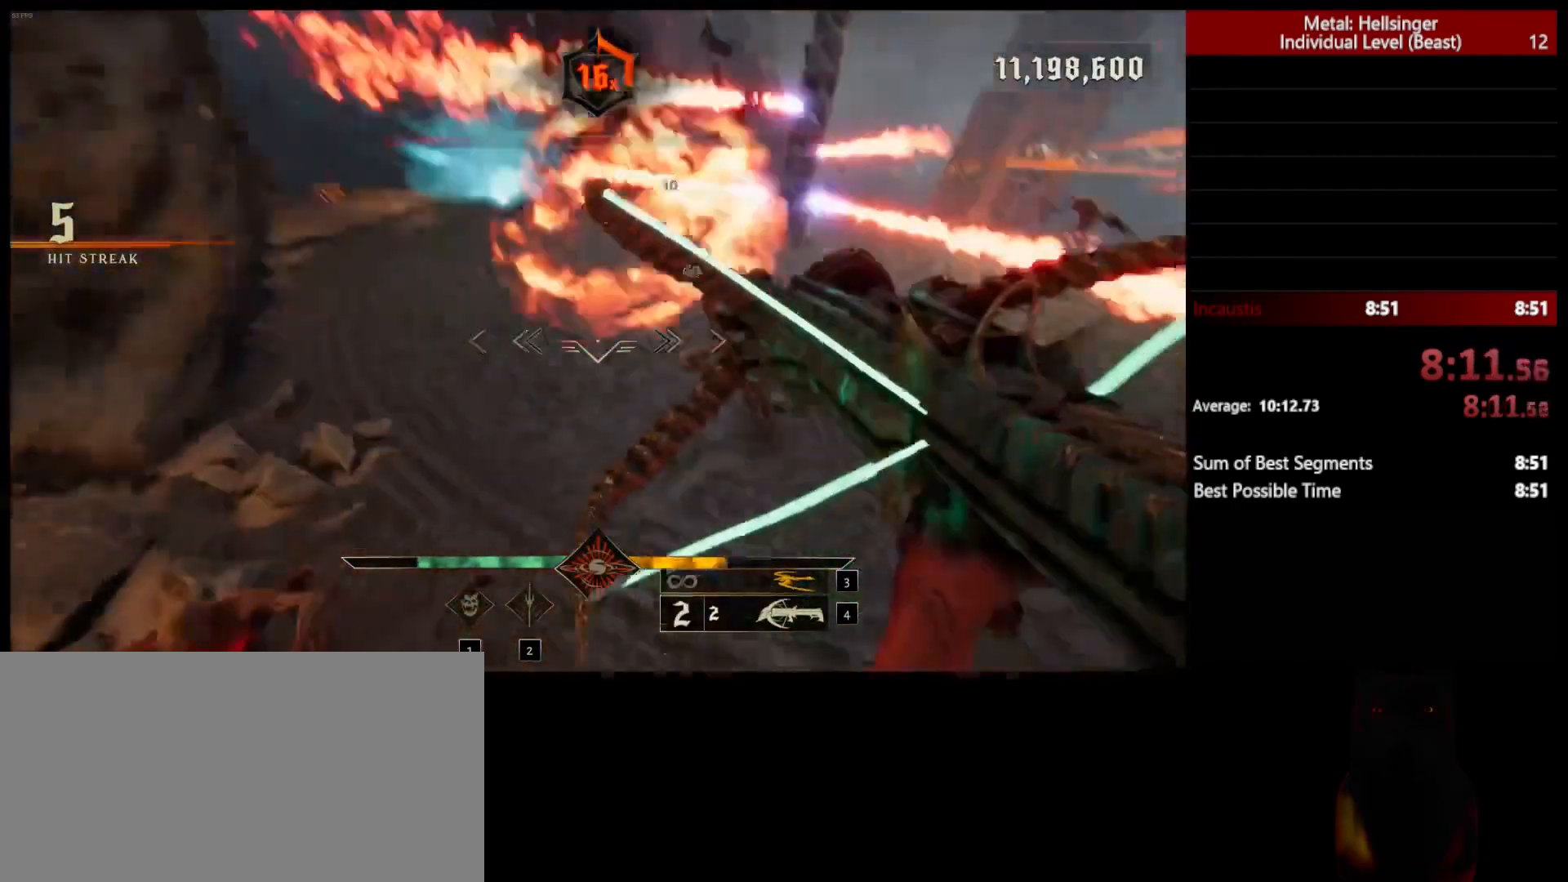
{"keys": ["a"], "mouse": [], "events": [[33, "a", "down"], [67, "mouse_left", "down"], [67, "space", "down"], [150, "mouse_left", "up"], [200, "space", "up"], [267, "w", "up"]]}
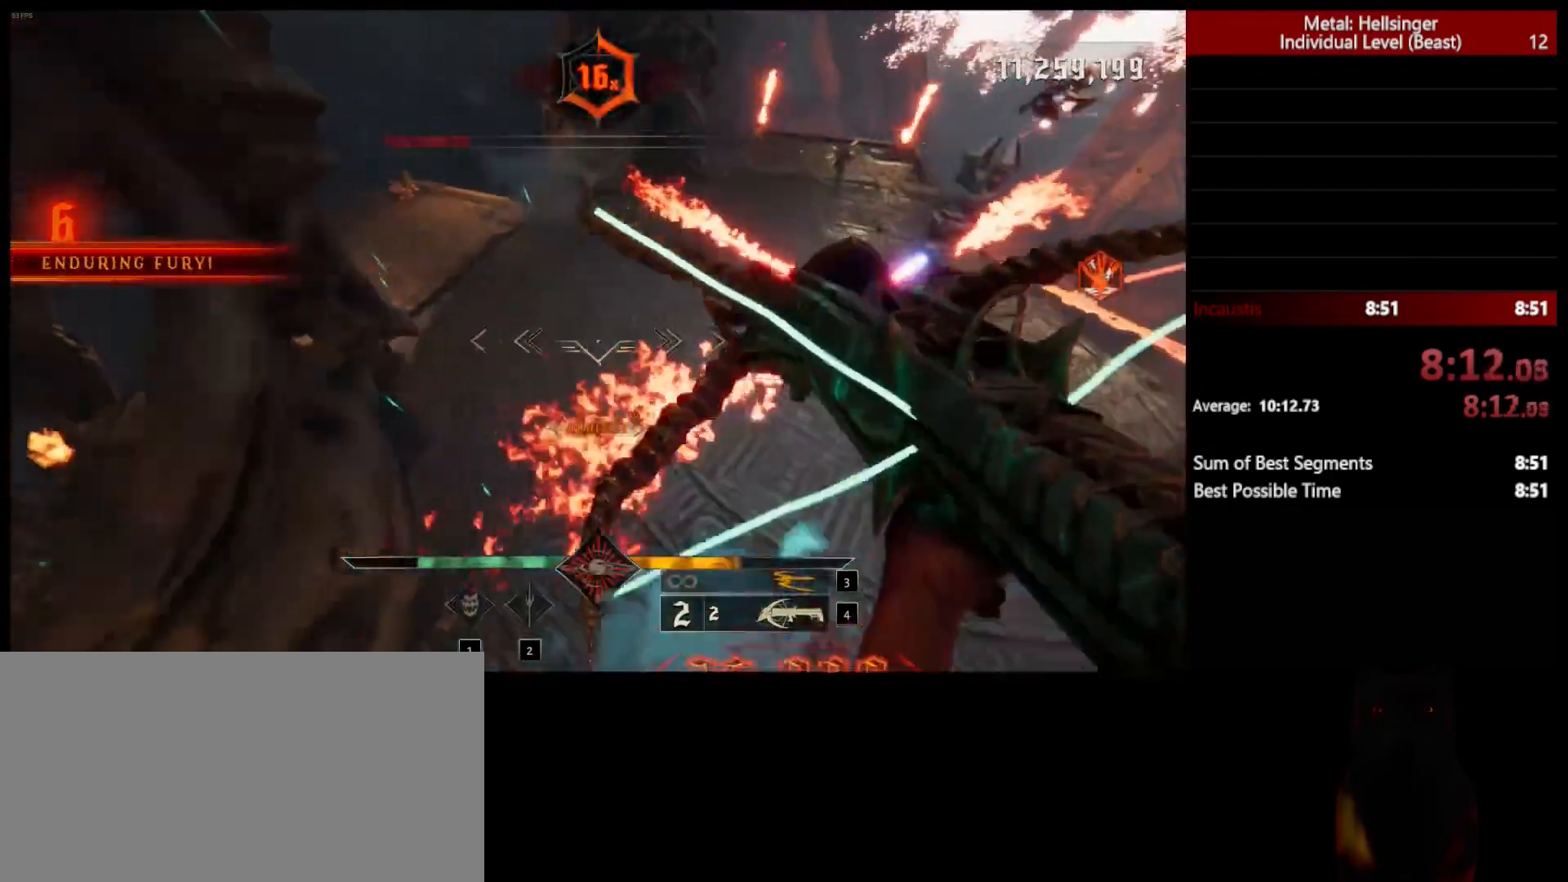
{"keys": ["shift", "space", "w"], "mouse": [], "events": [[33, "3", "down"], [183, "3", "up"], [233, "w", "down"], [250, "4", "down"], [267, "a", "up"], [383, "4", "up"], [400, "shift", "down"], [467, "space", "down"]]}
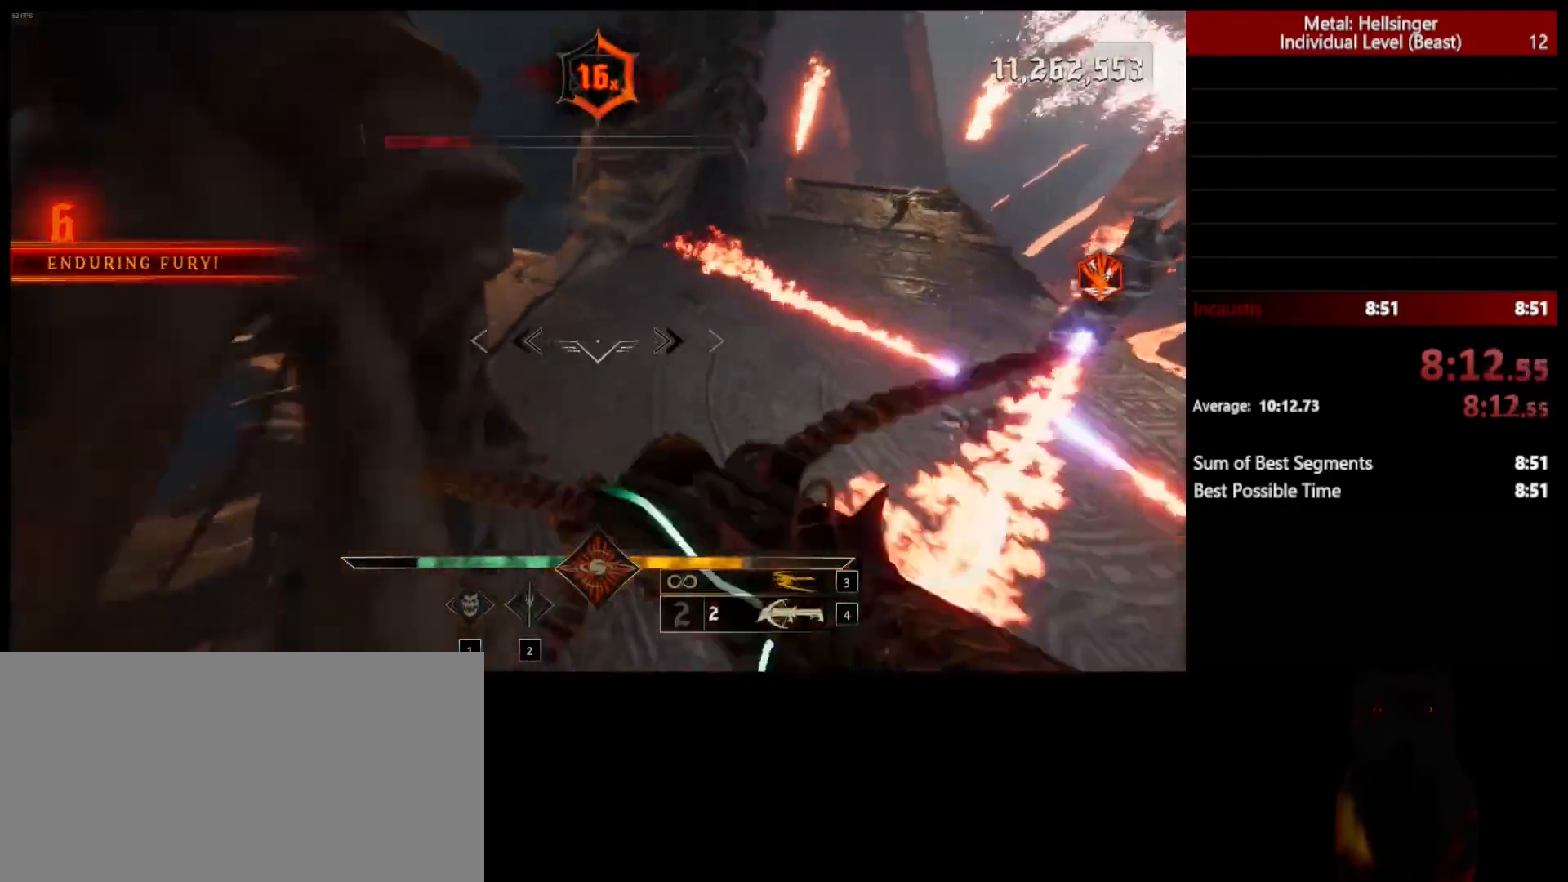
{"keys": ["a", "w"], "mouse": [], "events": [[83, "shift", "up"], [117, "space", "up"], [417, "a", "down"]]}
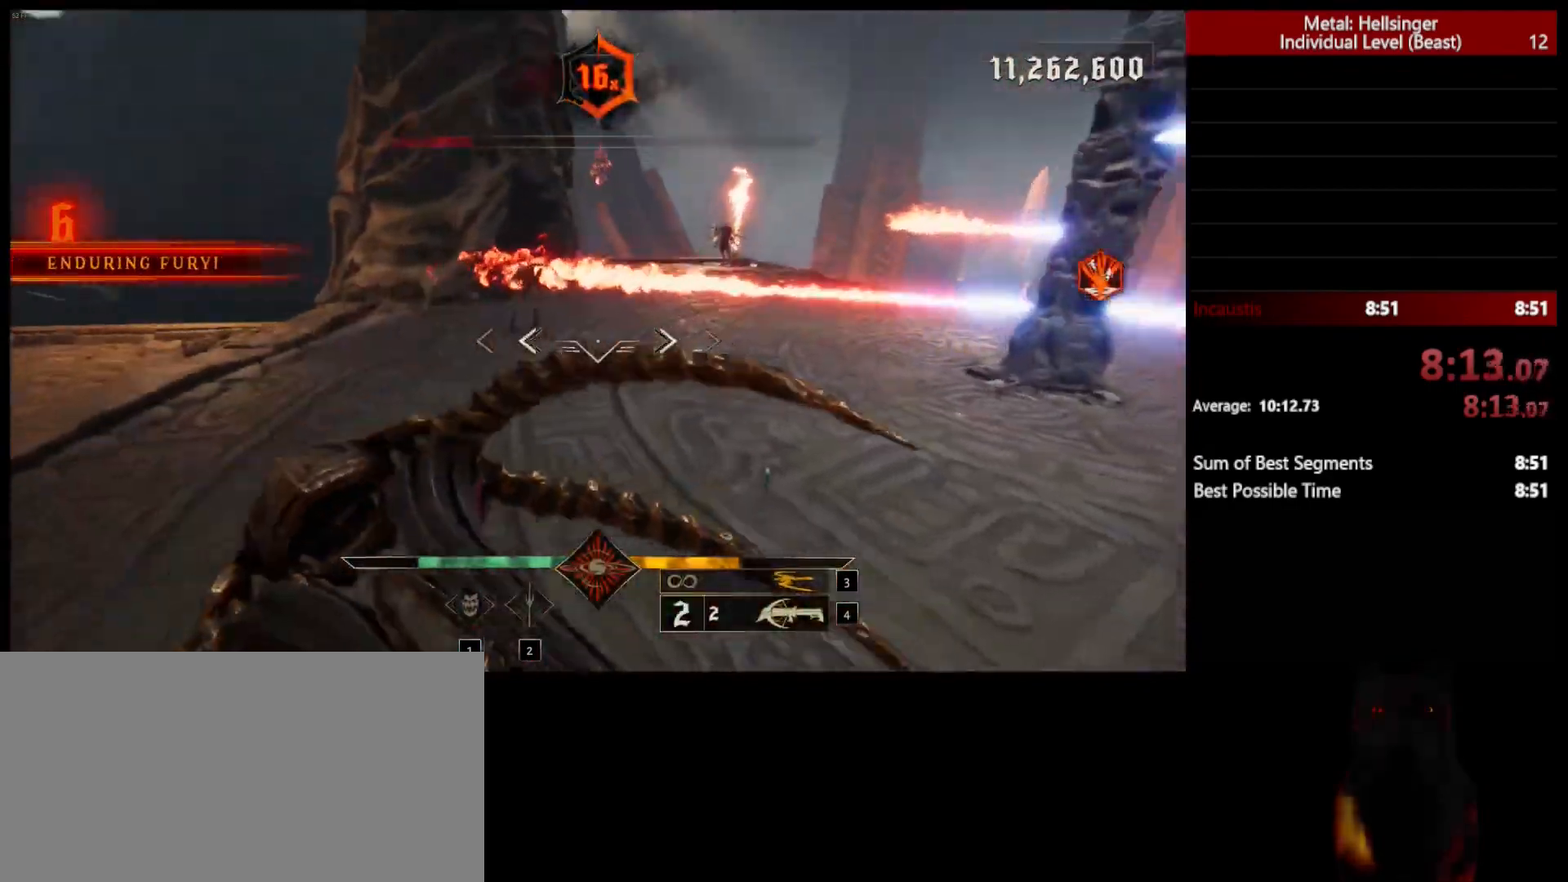
{"keys": ["space", "w"], "mouse": ["left"], "events": [[50, "mouse_left", "down"], [133, "mouse_left", "up"], [417, "a", "up"], [450, "space", "down"], [500, "mouse_left", "down"]]}
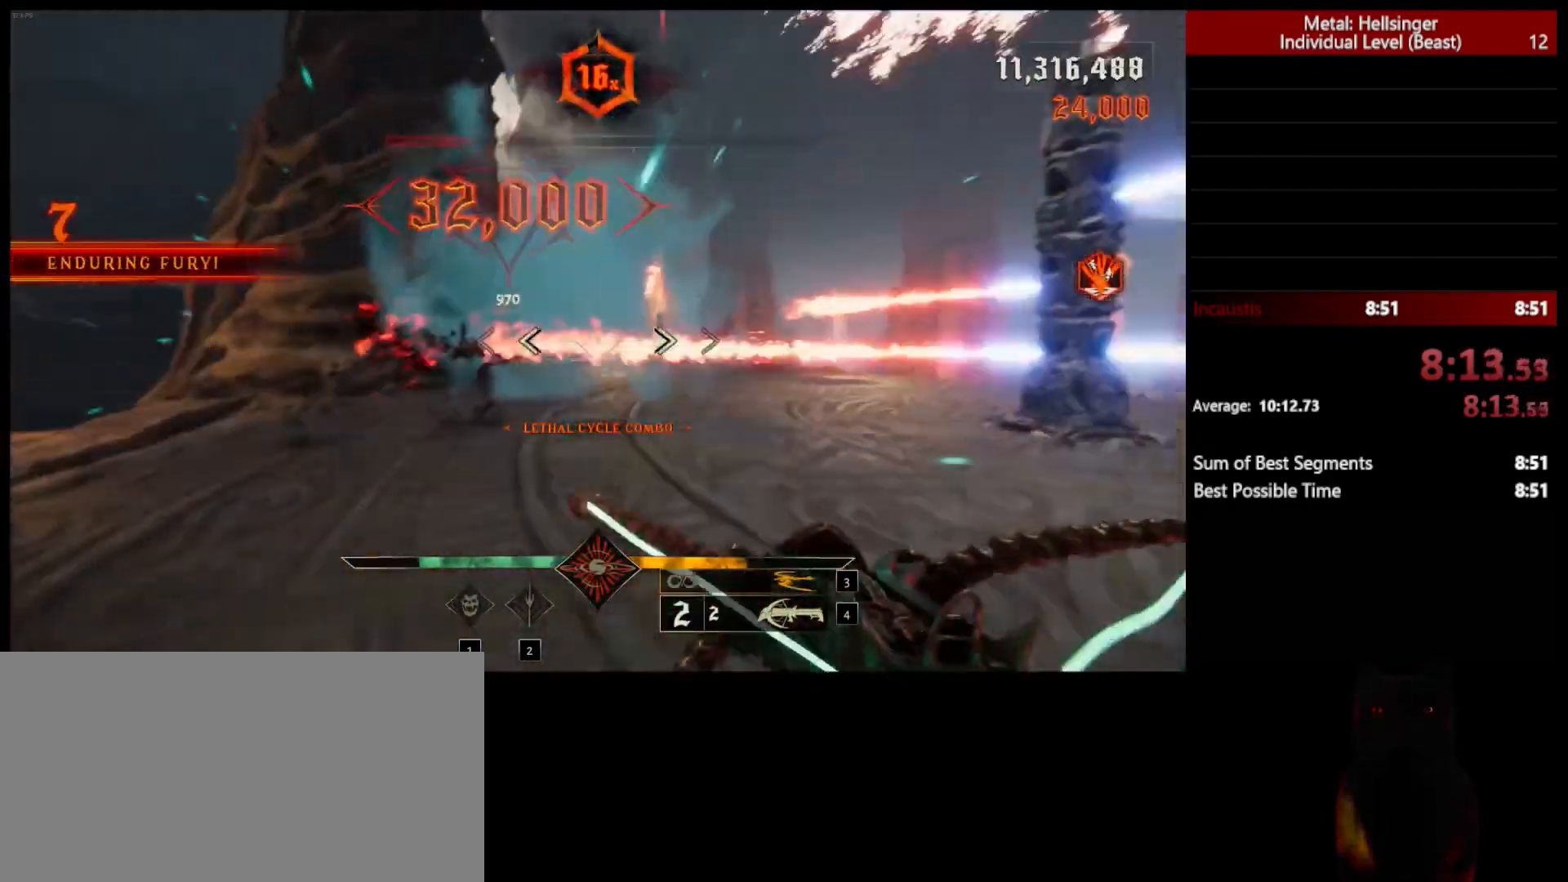
{"keys": ["a", "space", "w"], "mouse": ["left"], "events": [[83, "space", "up"], [100, "mouse_left", "up"], [383, "a", "down"], [417, "space", "down"], [483, "mouse_left", "down"]]}